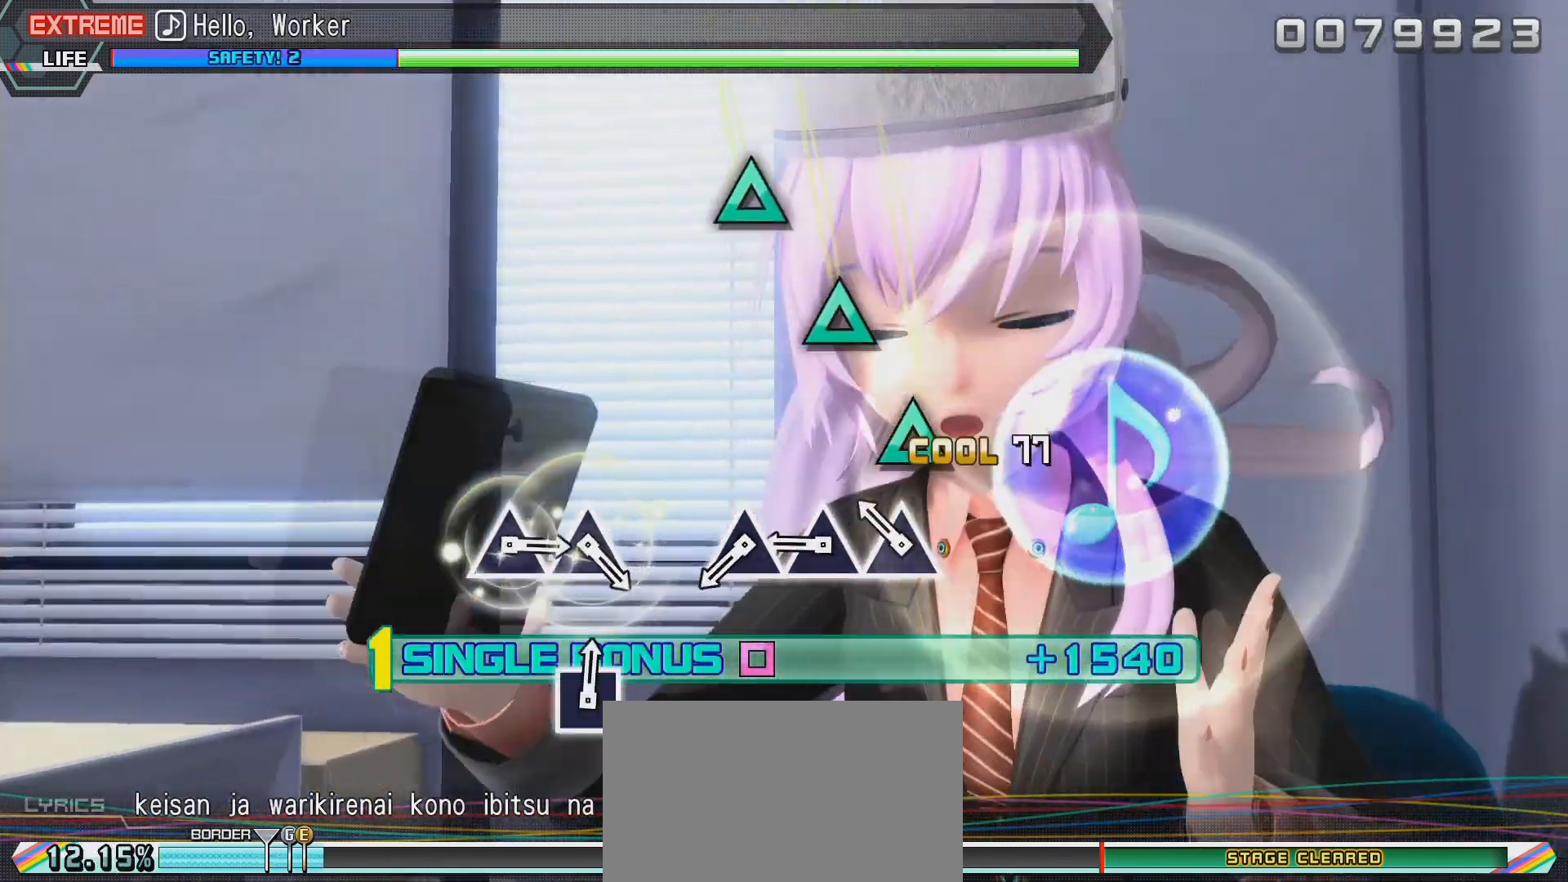
Gameplay with a controller (PlayStation layout); each line is a JSON object with the inputs held at the frame after it. "events" lists button and stick changes between this image and that frame as [ms after this image, input, new state], when the widget could be followed in between.
{"buttons": ["TRIANGLE", "L2"], "left_stick": "center", "right_stick": "center", "events": [[67, "CIRCLE", "up"], [133, "TRIANGLE", "down"], [233, "TRIANGLE", "up"], [300, "TRIANGLE", "down"], [400, "TRIANGLE", "up"], [483, "TRIANGLE", "down"]]}
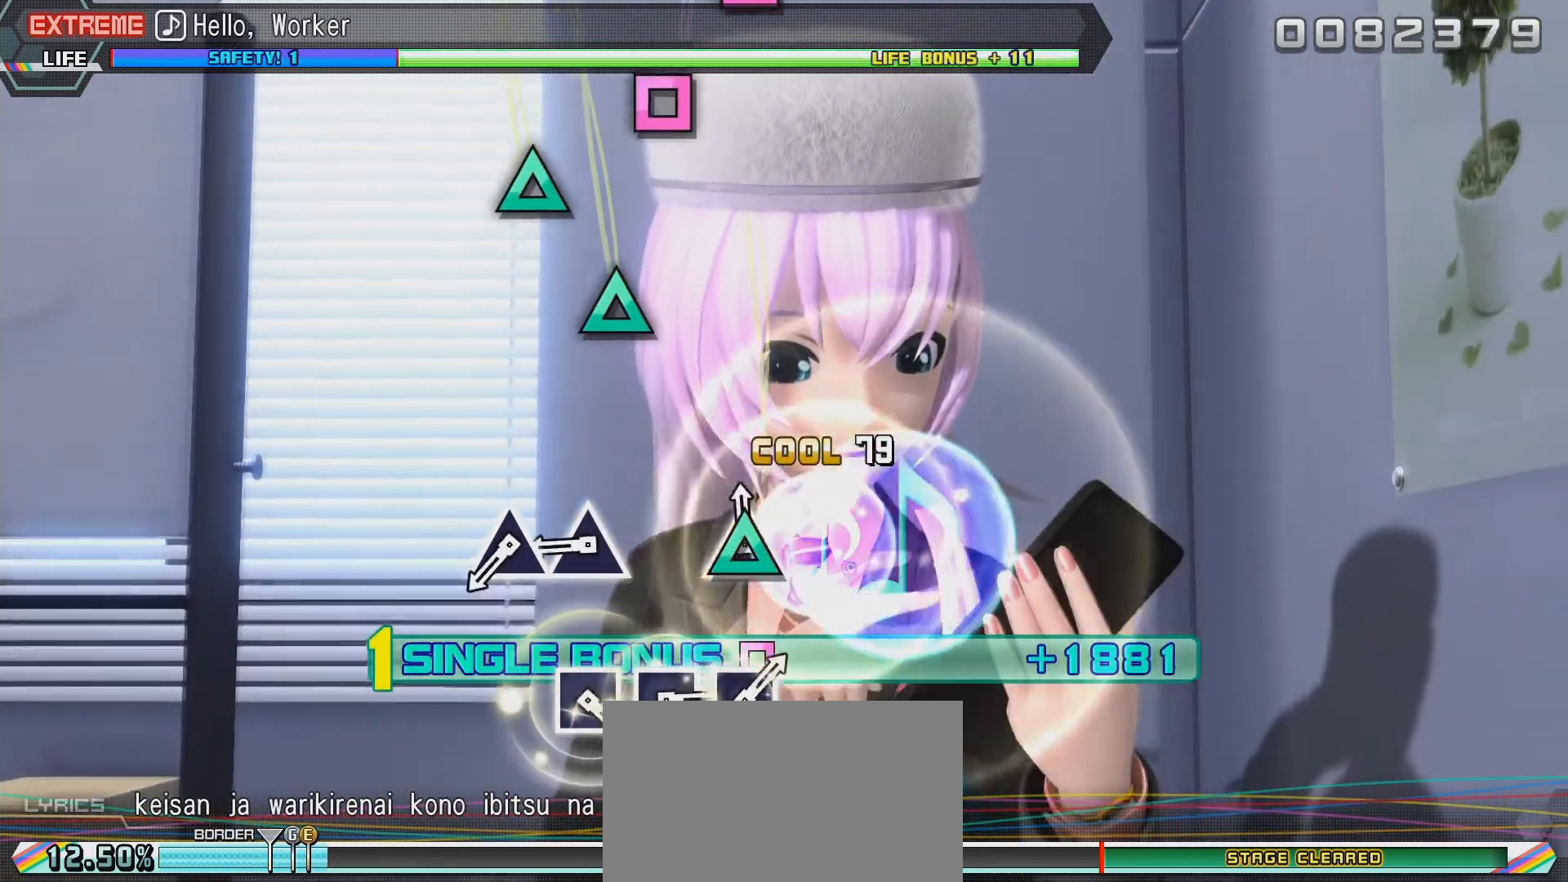
{"buttons": ["L2"], "left_stick": "center", "right_stick": "center", "events": [[83, "TRIANGLE", "up"], [350, "TRIANGLE", "down"], [433, "TRIANGLE", "up"]]}
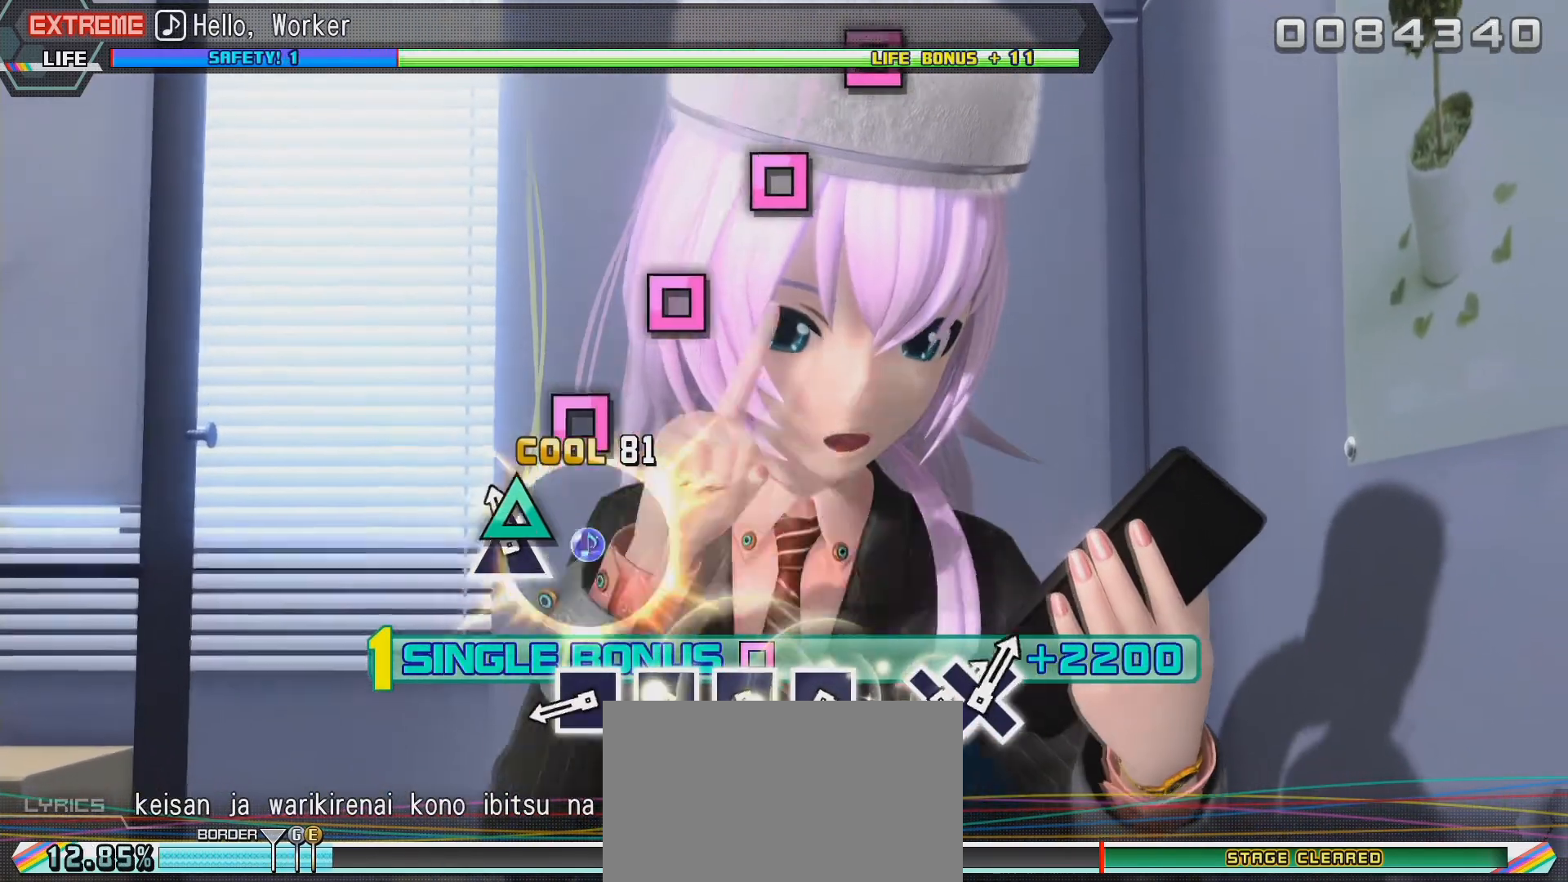
{"buttons": ["L2"], "left_stick": "center", "right_stick": "center", "events": [[33, "TRIANGLE", "down"], [150, "TRIANGLE", "up"], [367, "SQUARE", "down"], [483, "SQUARE", "up"]]}
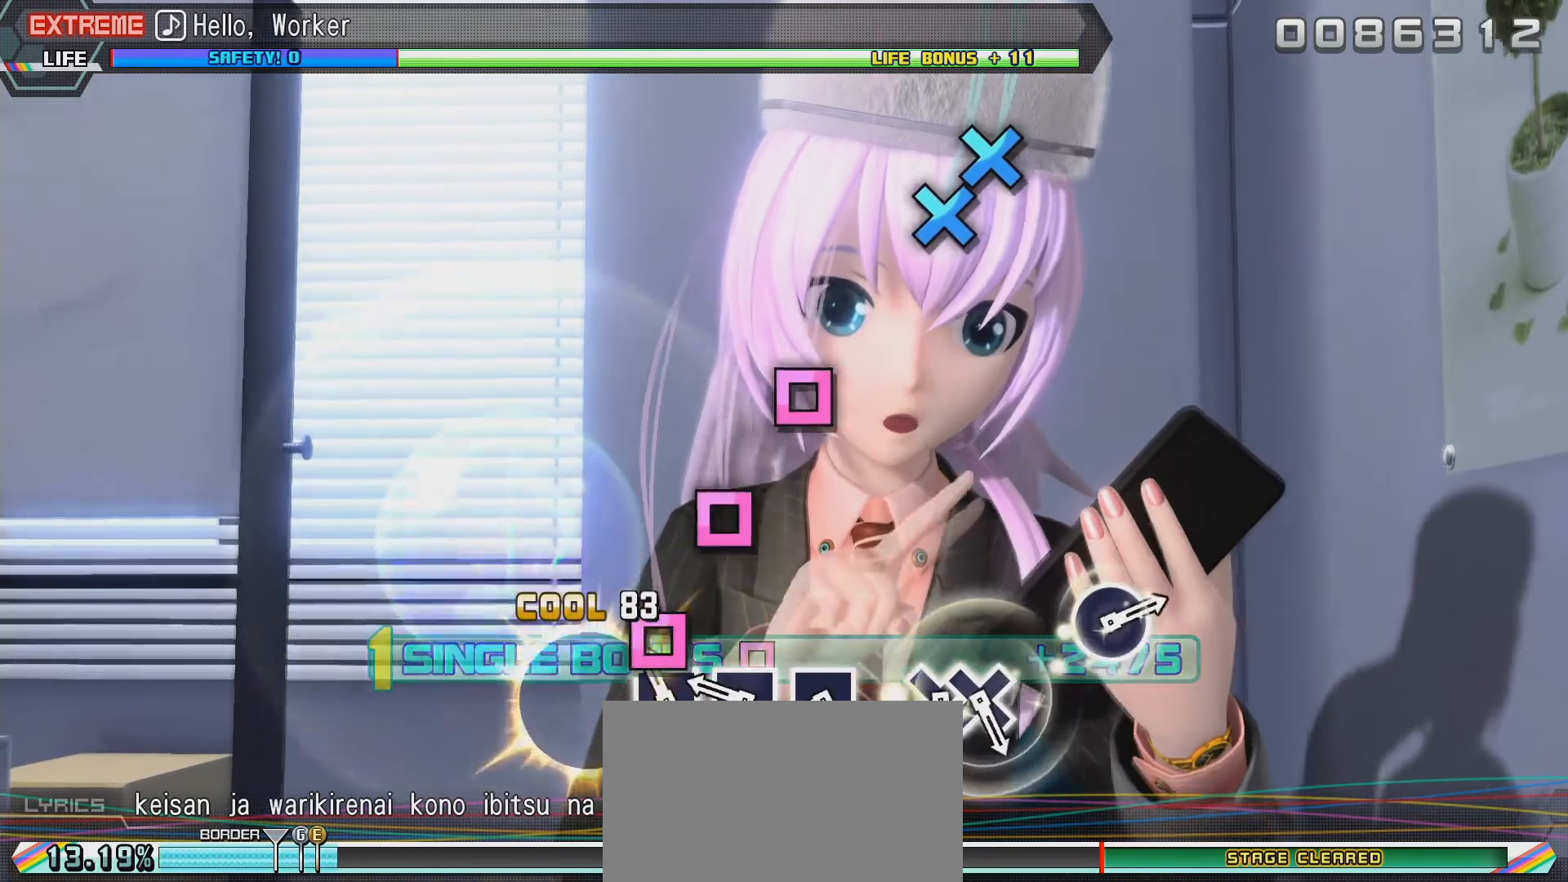
{"buttons": ["SQUARE", "L2"], "left_stick": "center", "right_stick": "center", "events": [[50, "SQUARE", "down"], [150, "SQUARE", "up"], [233, "SQUARE", "down"], [333, "SQUARE", "up"], [417, "SQUARE", "down"]]}
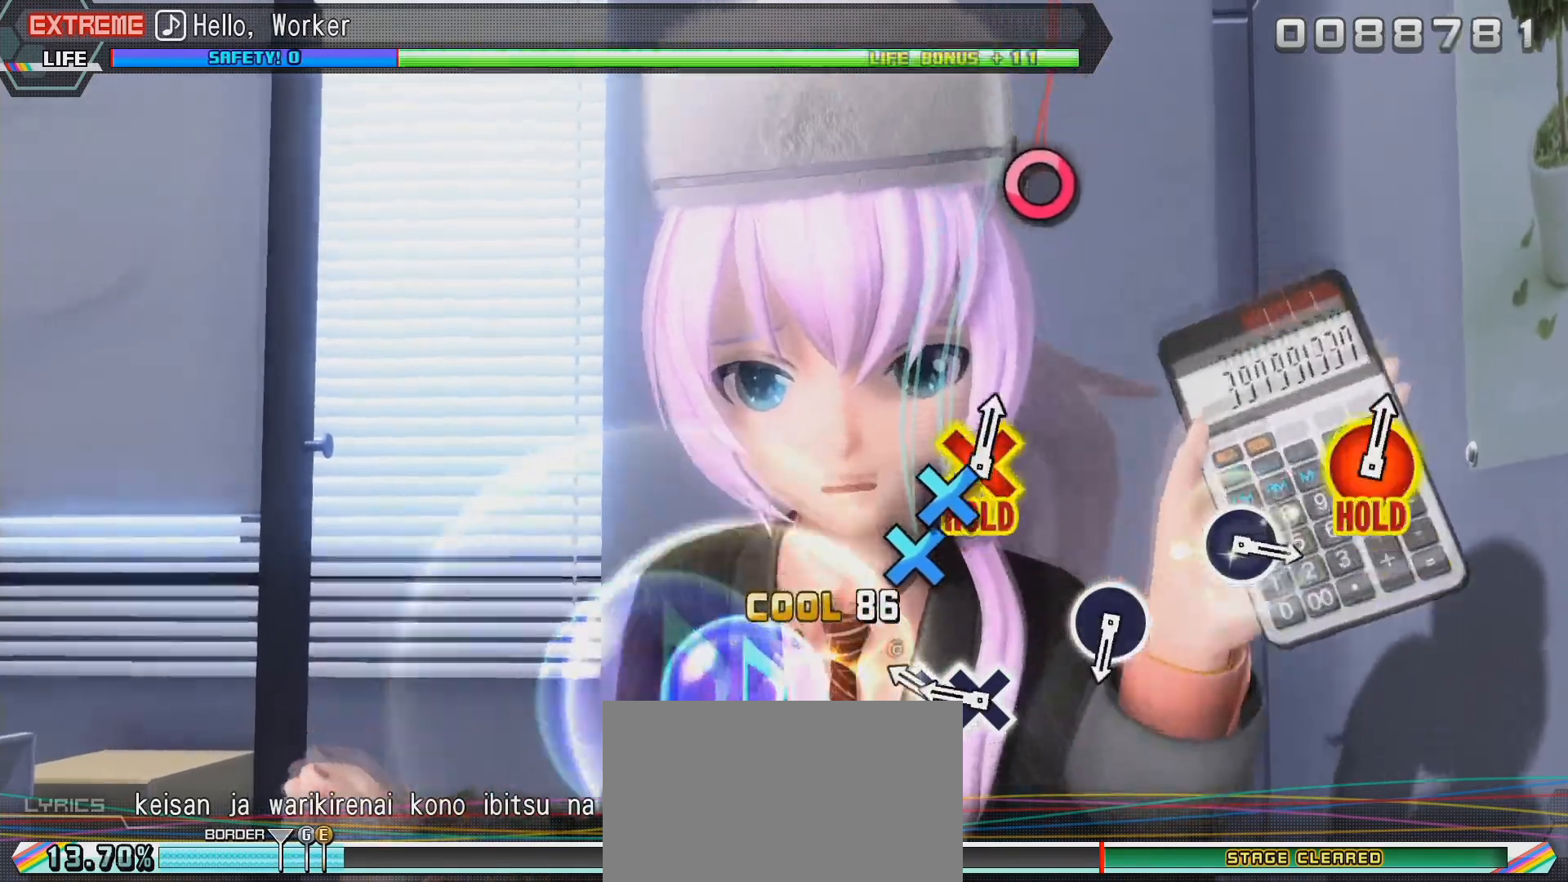
{"buttons": ["L2"], "left_stick": "center", "right_stick": "center", "events": [[50, "SQUARE", "up"], [233, "DPAD_DOWN", "down"], [333, "CROSS", "down"], [367, "DPAD_DOWN", "up"], [483, "CROSS", "up"]]}
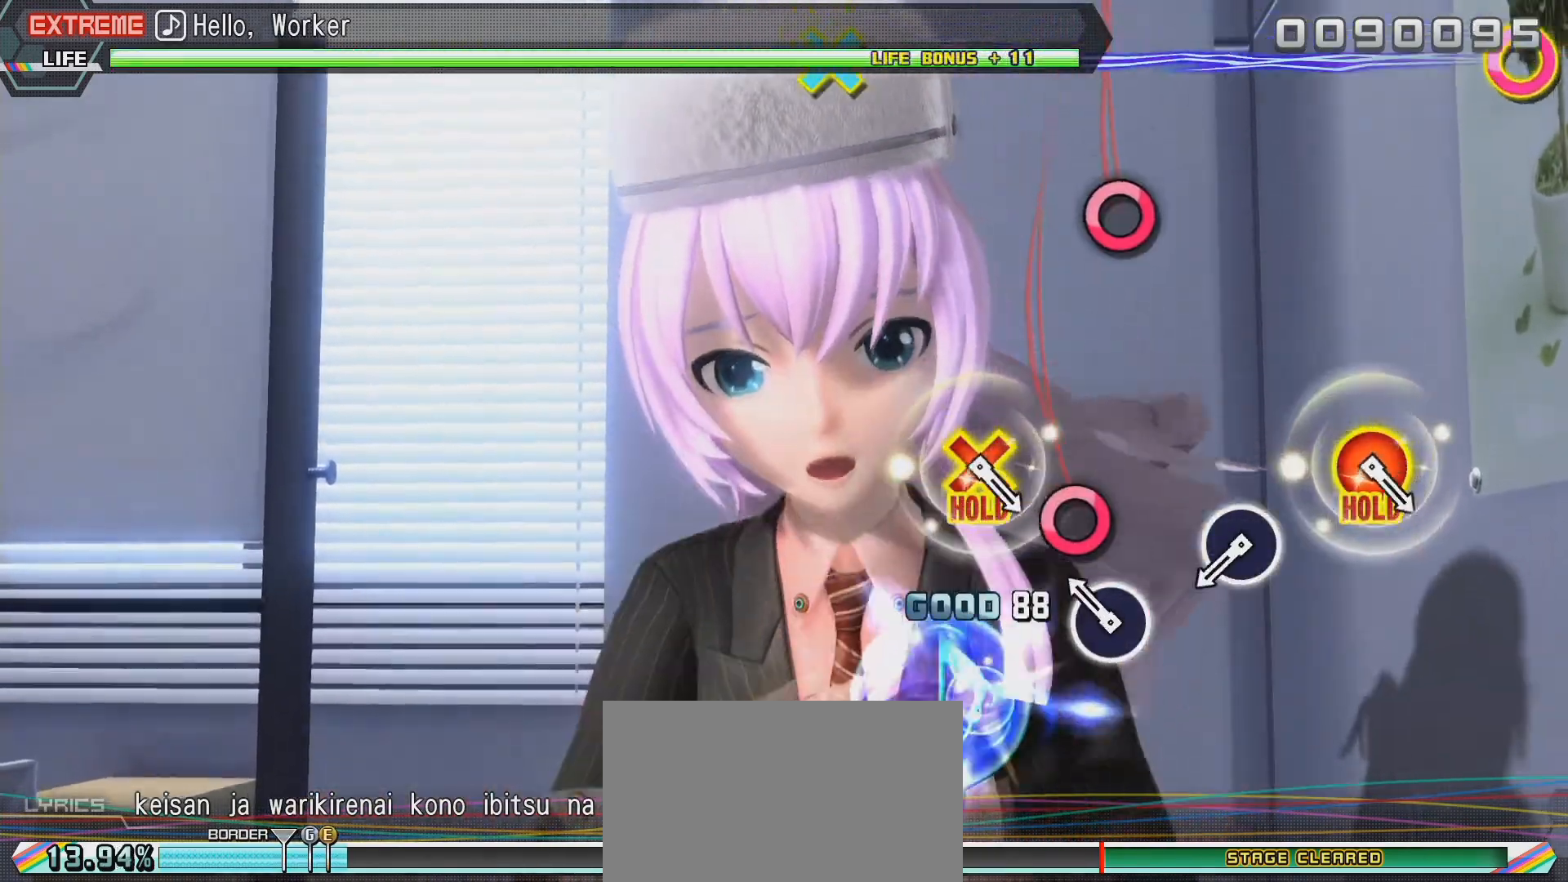
{"buttons": ["CIRCLE", "L2"], "left_stick": "center", "right_stick": "center", "events": [[150, "CIRCLE", "down"], [317, "CIRCLE", "up"], [483, "CIRCLE", "down"]]}
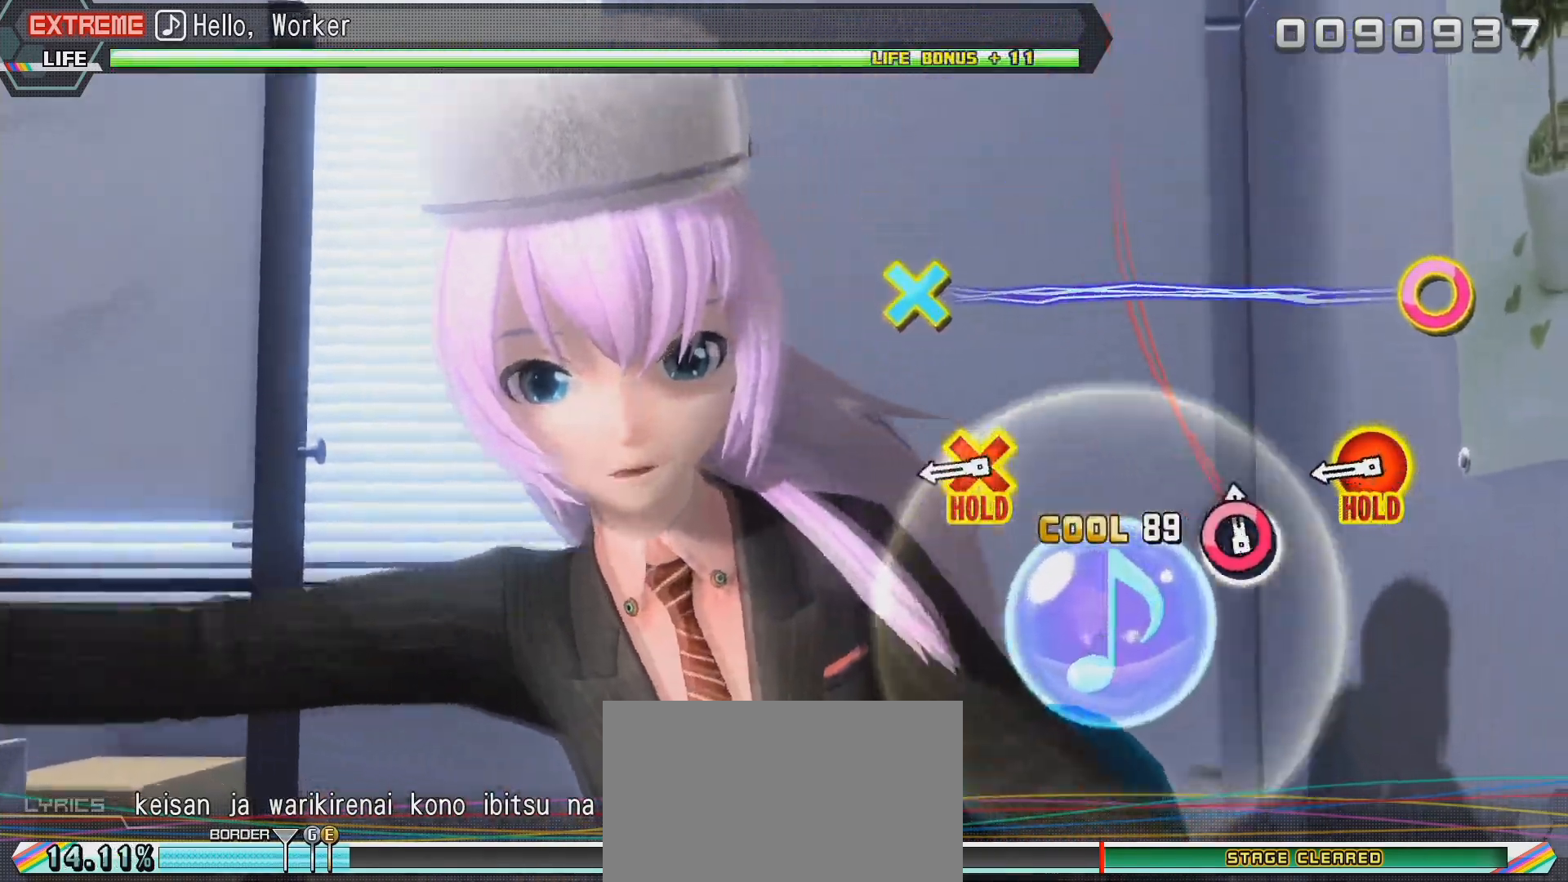
{"buttons": ["CIRCLE", "L2", "DPAD_DOWN"], "left_stick": "center", "right_stick": "center"}
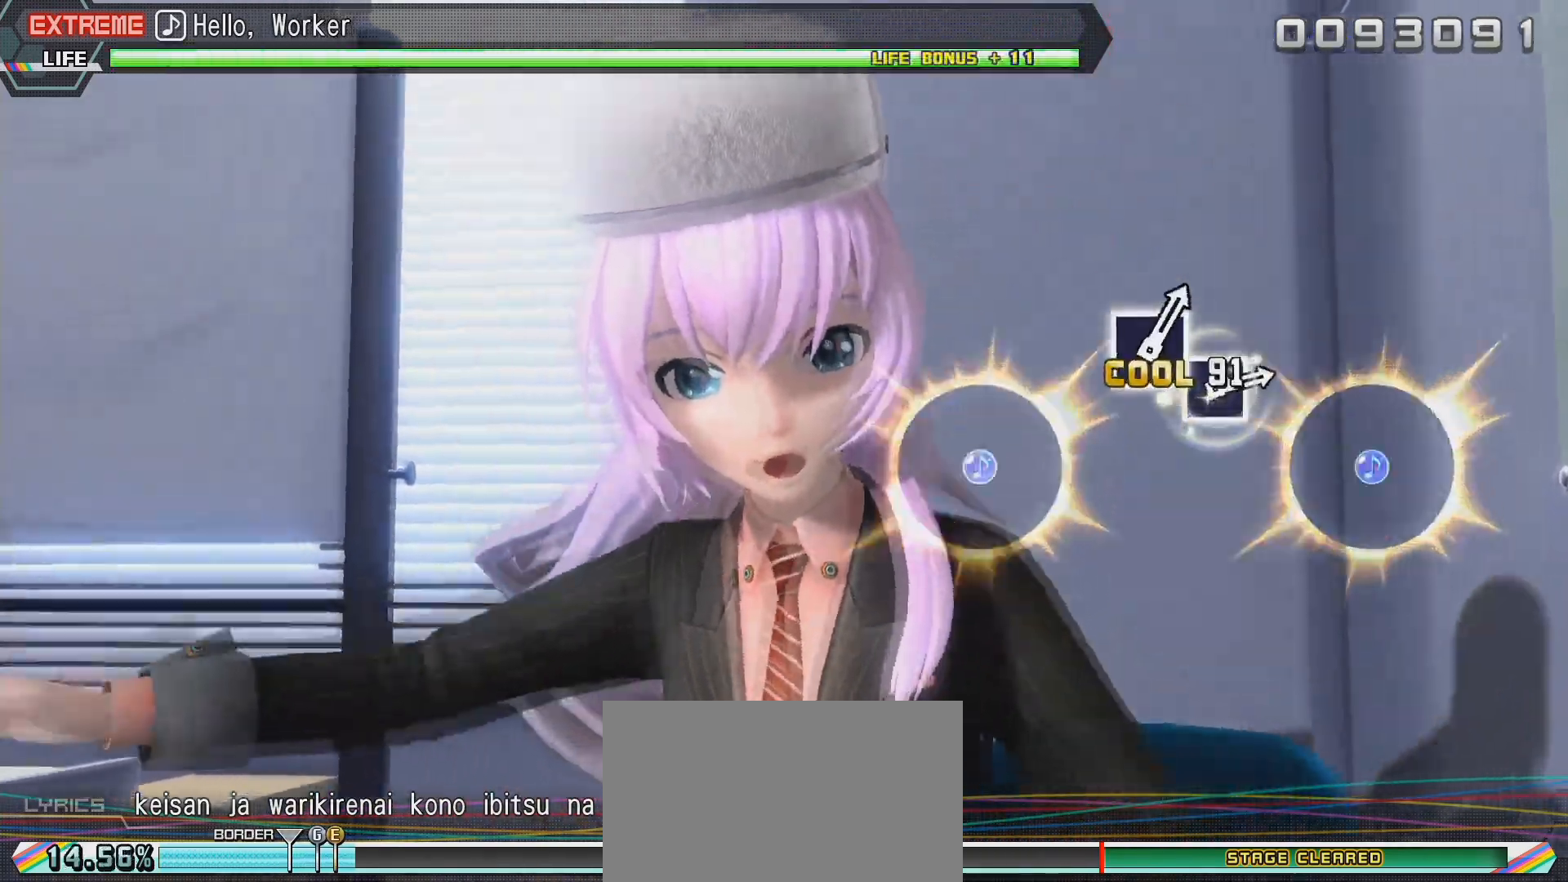
{"buttons": ["R2"], "left_stick": "center", "right_stick": "center", "events": [[167, "R2", "down"], [233, "DPAD_DOWN", "up"], [250, "L2", "up"], [267, "CIRCLE", "up"]]}
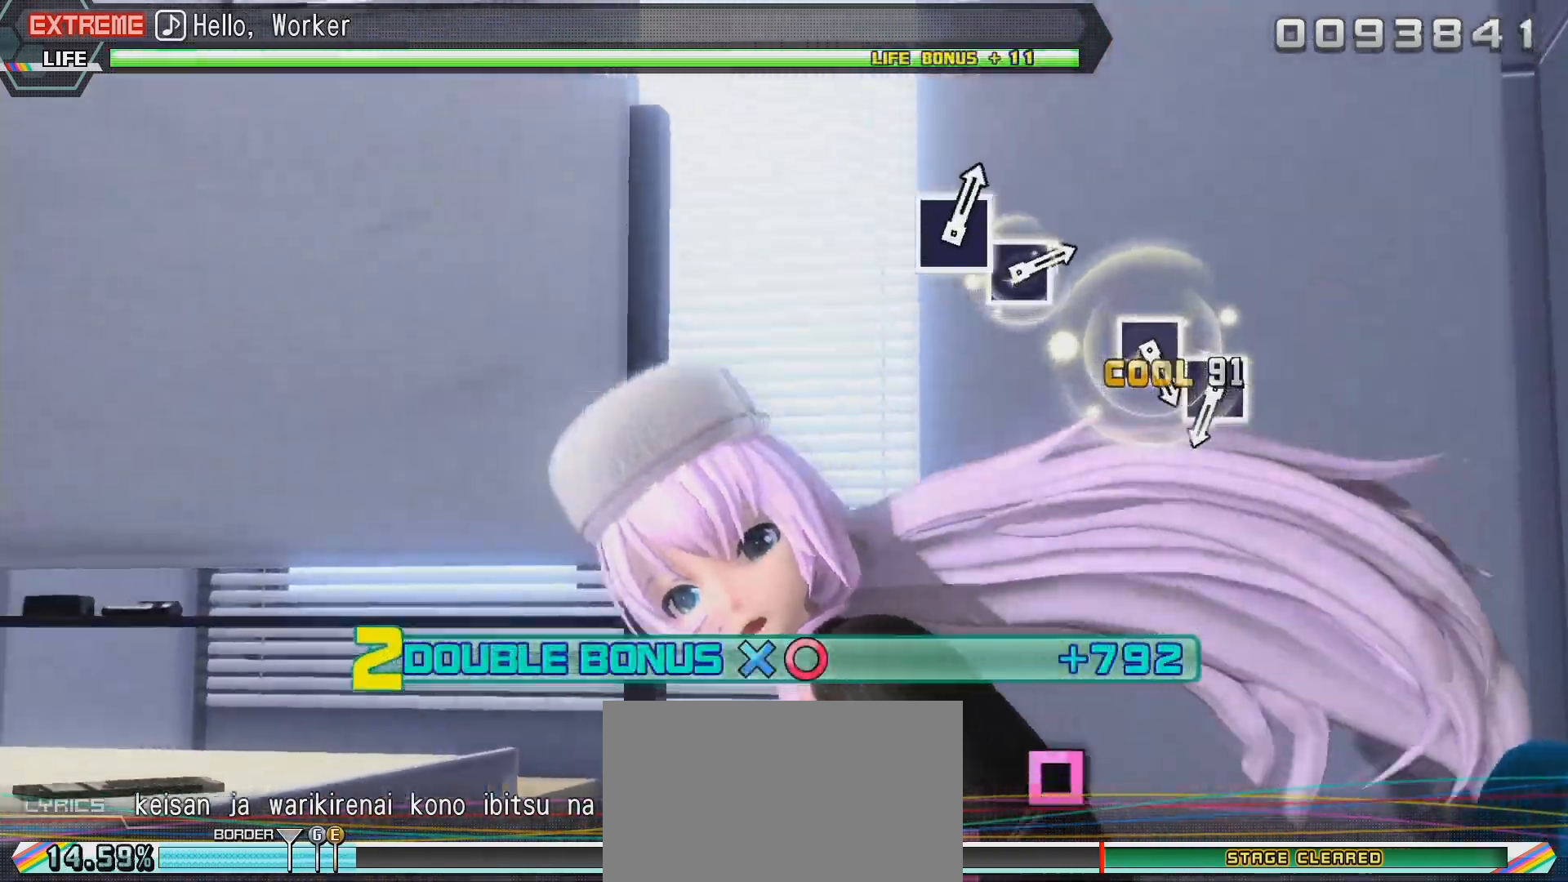
{"buttons": ["R2"], "left_stick": "center", "right_stick": "center", "events": []}
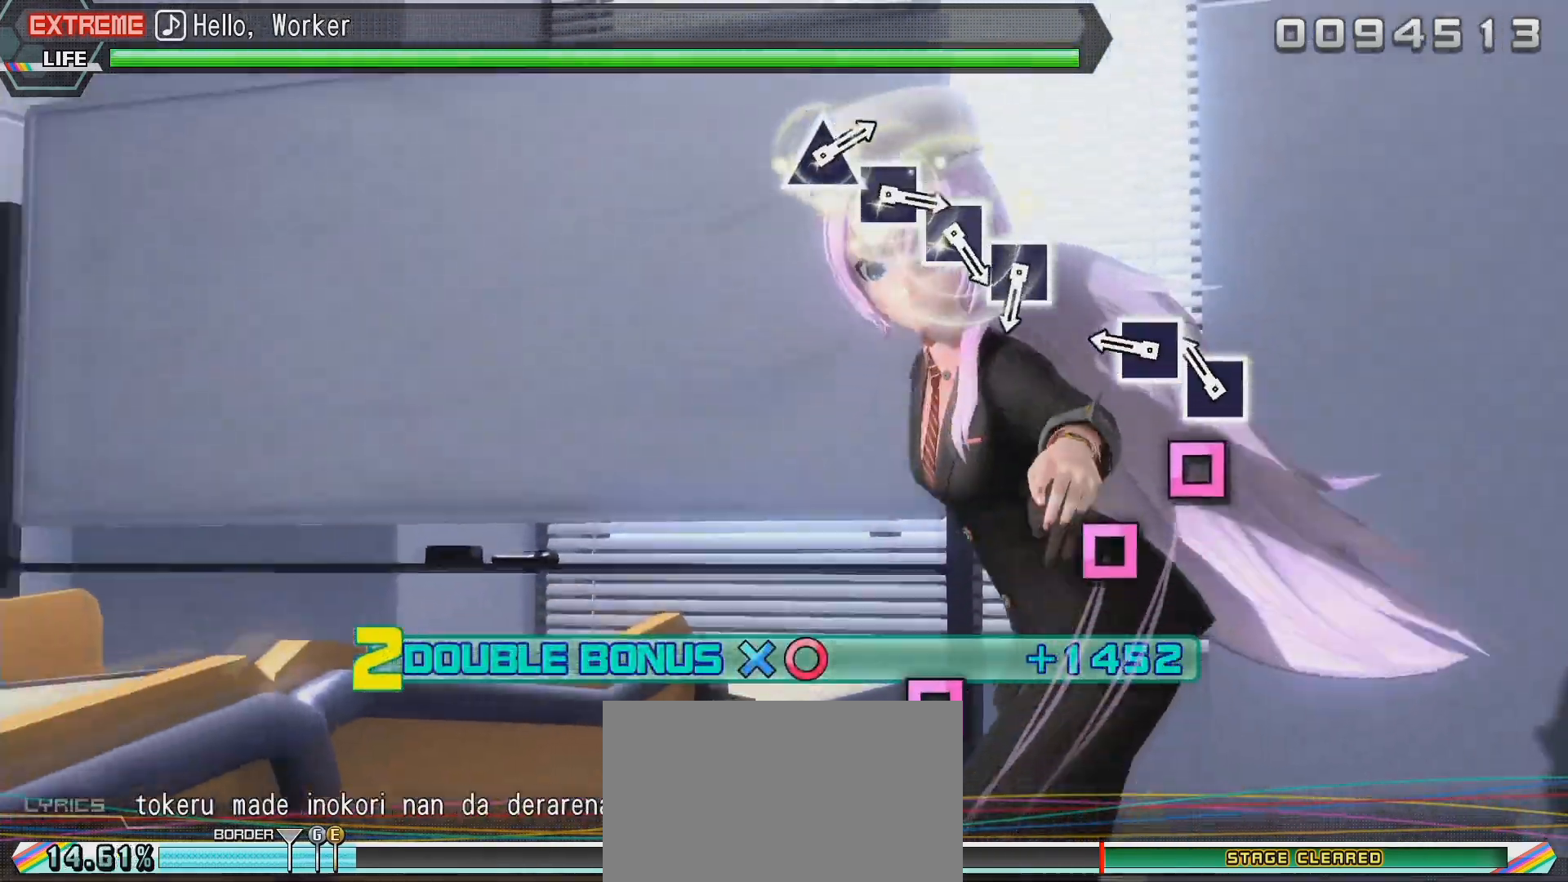
{"buttons": ["R2"], "left_stick": "center", "right_stick": "center", "events": [[67, "SQUARE", "down"], [217, "SQUARE", "up"]]}
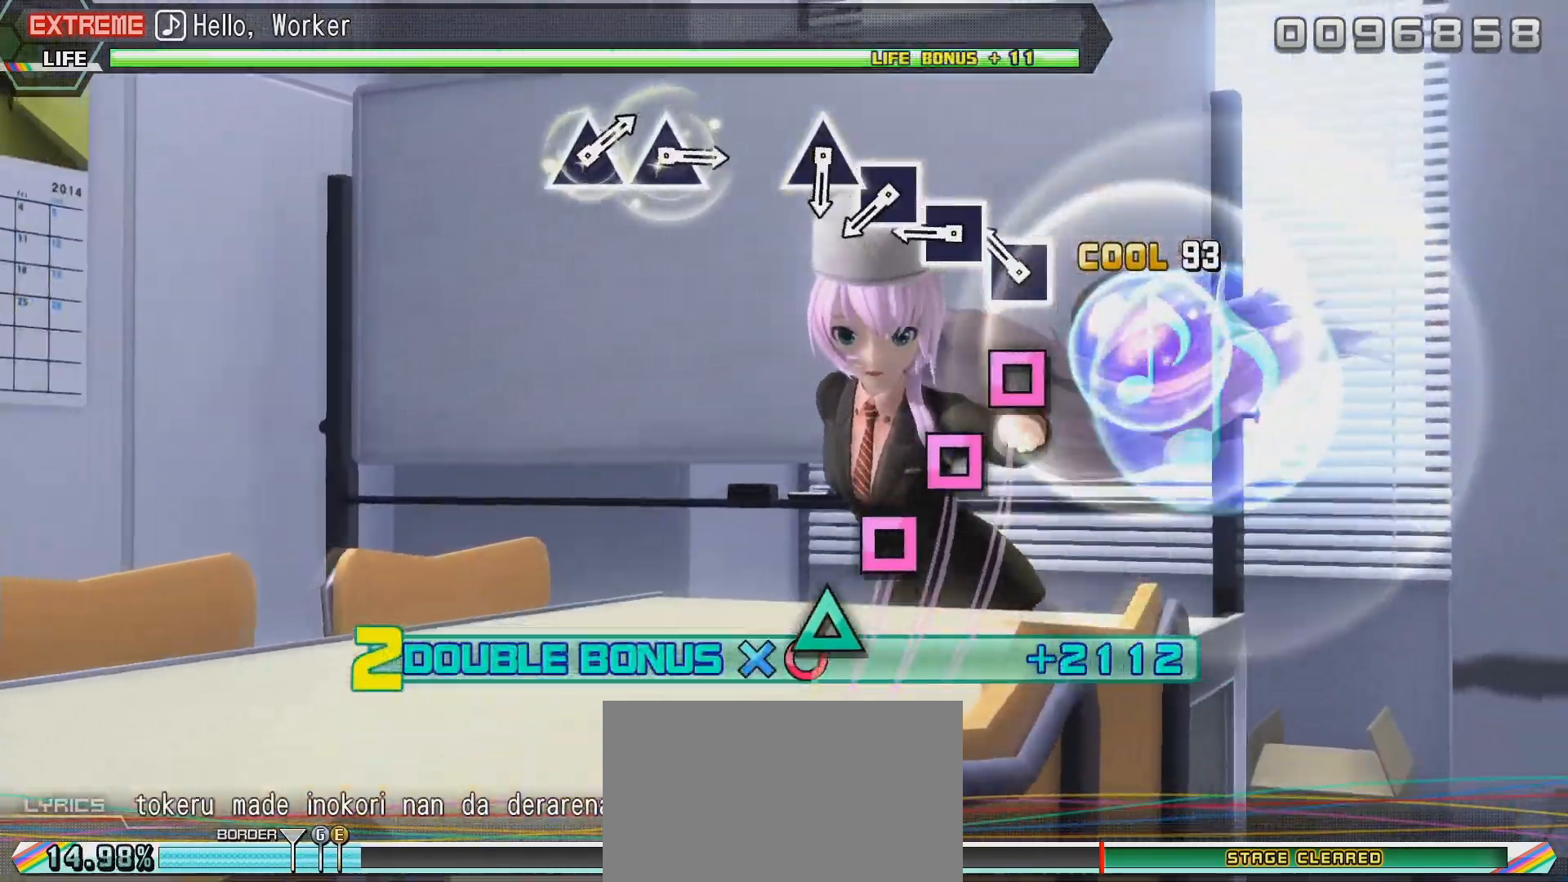
{"buttons": ["R2"], "left_stick": "center", "right_stick": "center", "events": []}
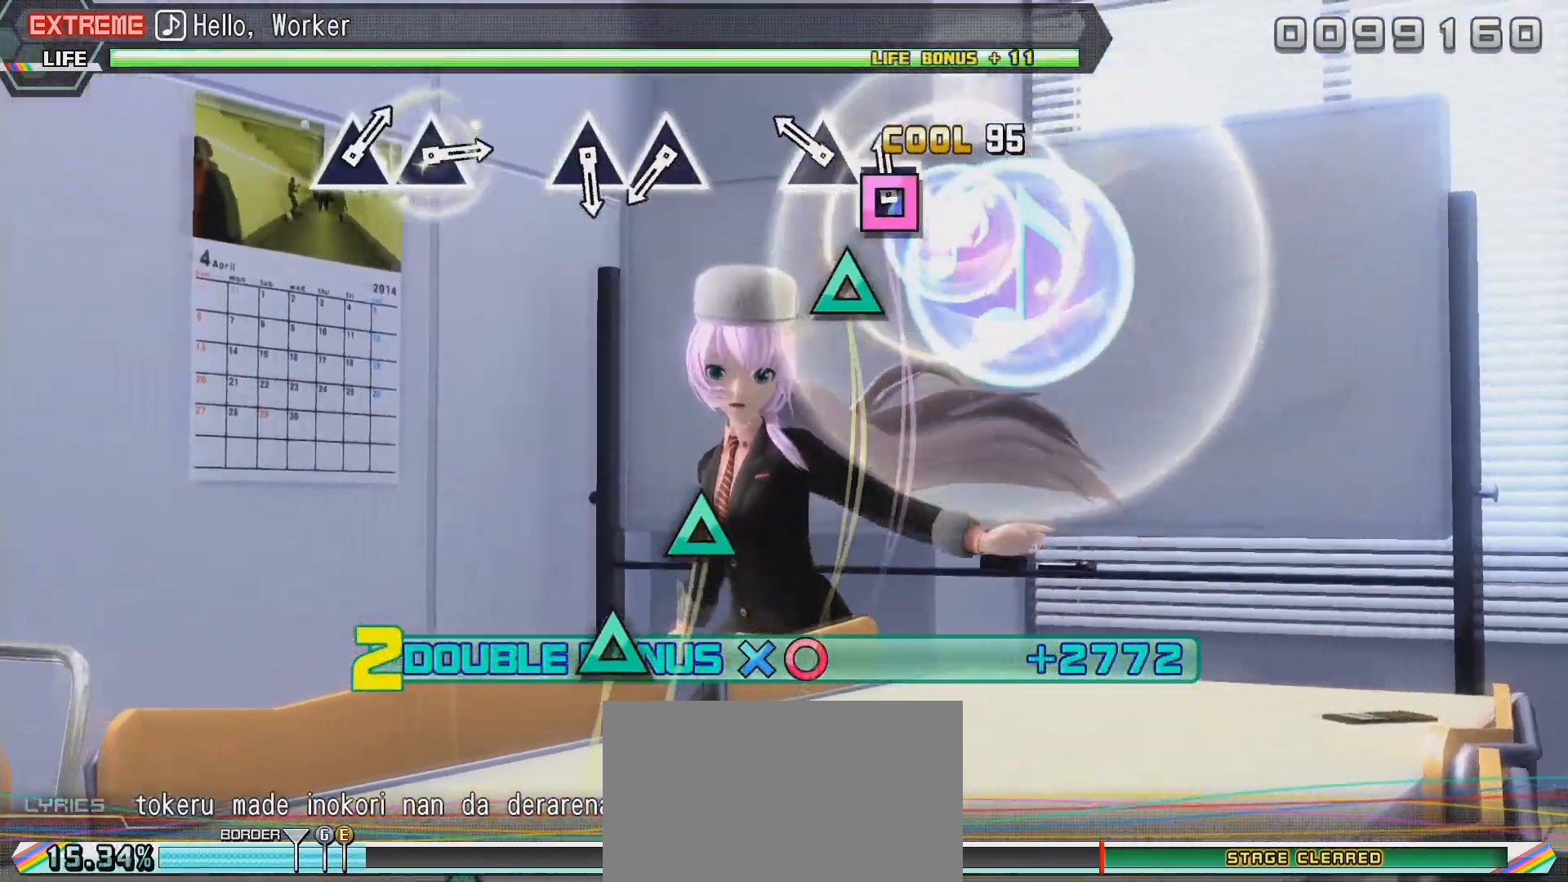
{"buttons": ["R2"], "left_stick": "center", "right_stick": "center", "events": []}
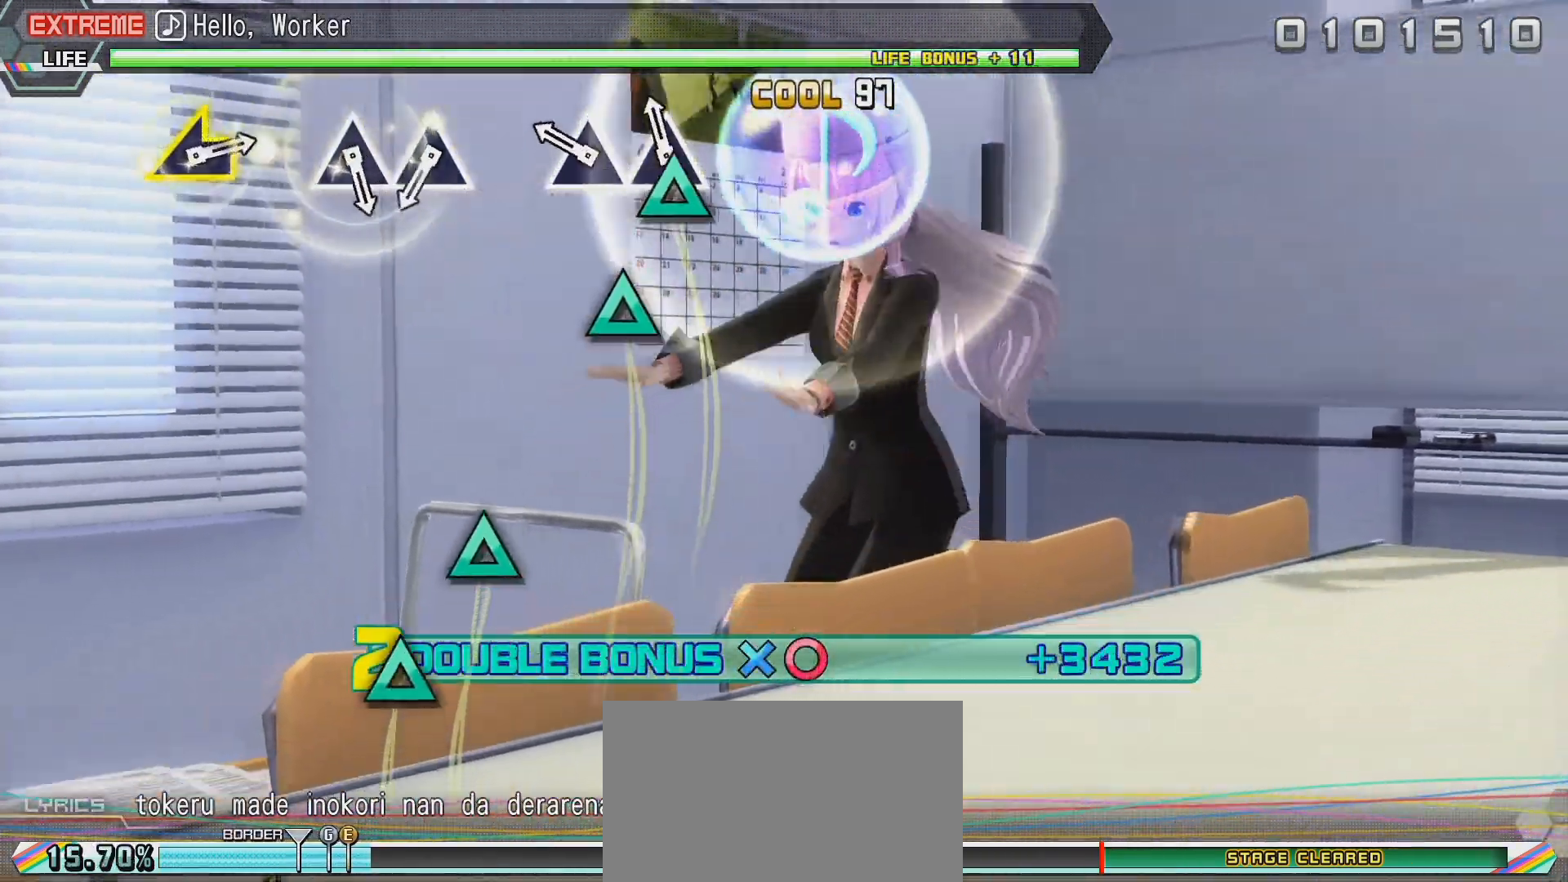
{"buttons": ["R2"], "left_stick": "center", "right_stick": "center", "events": [[33, "TRIANGLE", "down"], [117, "TRIANGLE", "up"], [200, "TRIANGLE", "down"], [267, "TRIANGLE", "up"]]}
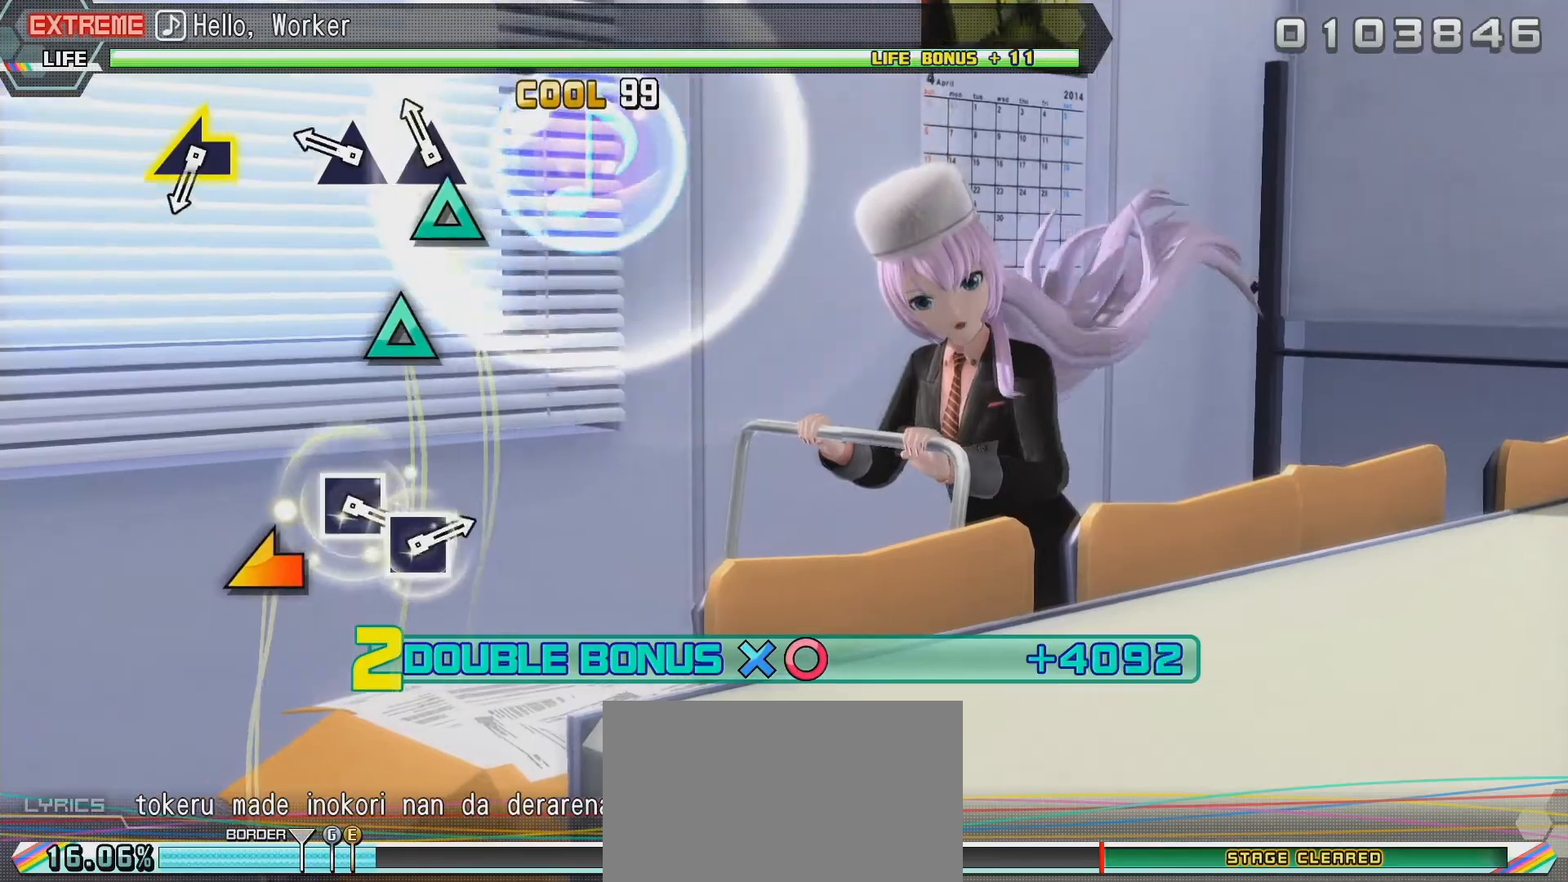
{"buttons": ["R2"], "left_stick": "center", "right_stick": "center", "events": [[50, "TRIANGLE", "down"], [150, "TRIANGLE", "up"], [233, "TRIANGLE", "down"], [333, "TRIANGLE", "up"]]}
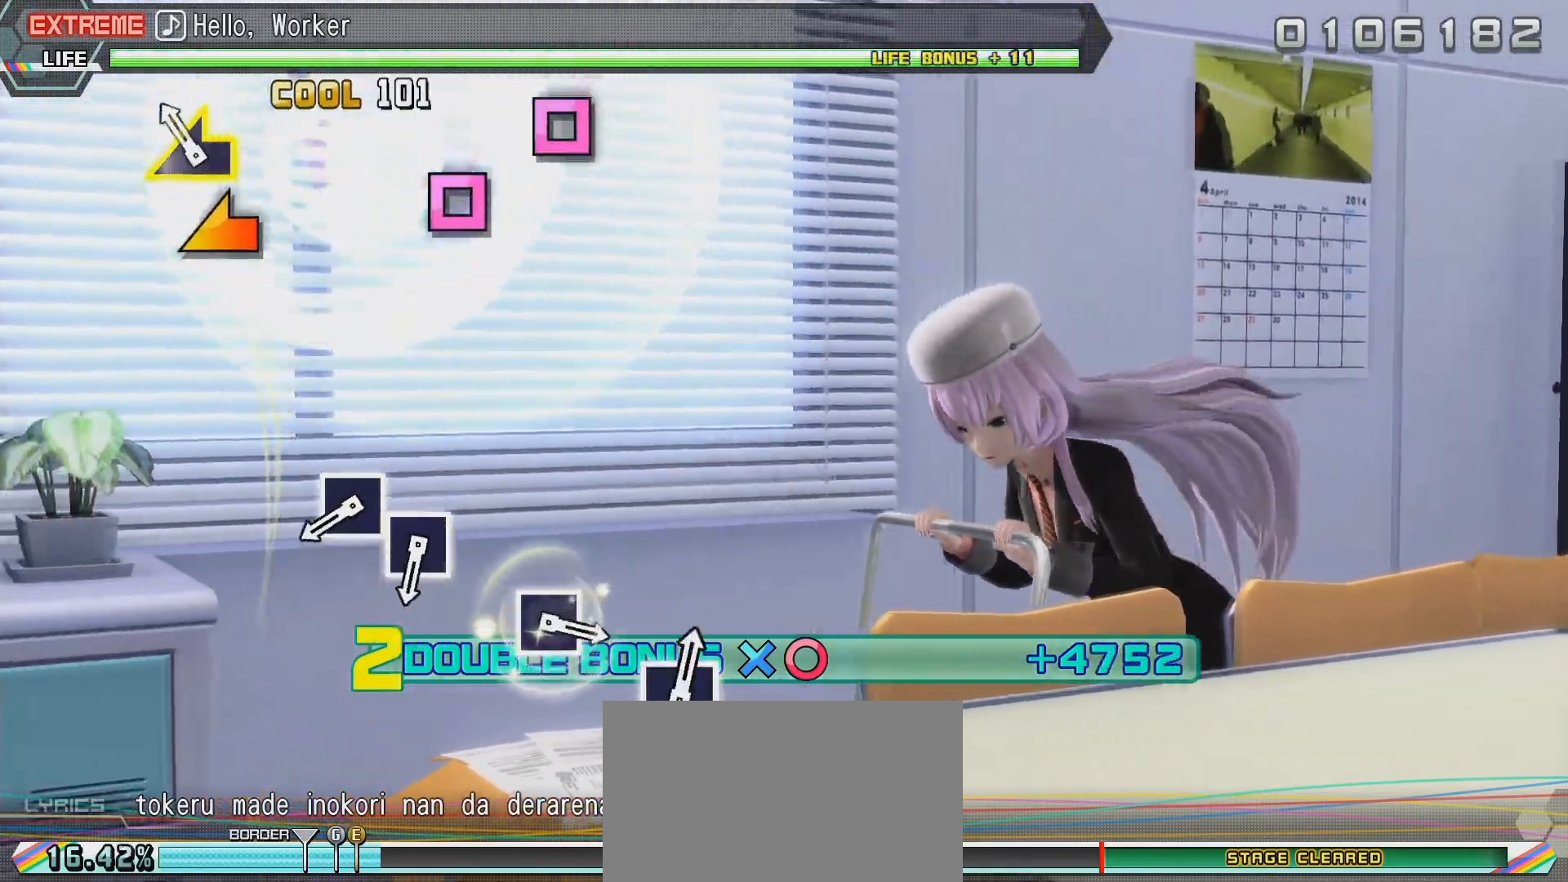
{"buttons": ["SQUARE", "R2"], "left_stick": "center", "right_stick": "center", "events": [[100, "left_stick", "left"], [233, "left_stick", "center"], [450, "SQUARE", "down"]]}
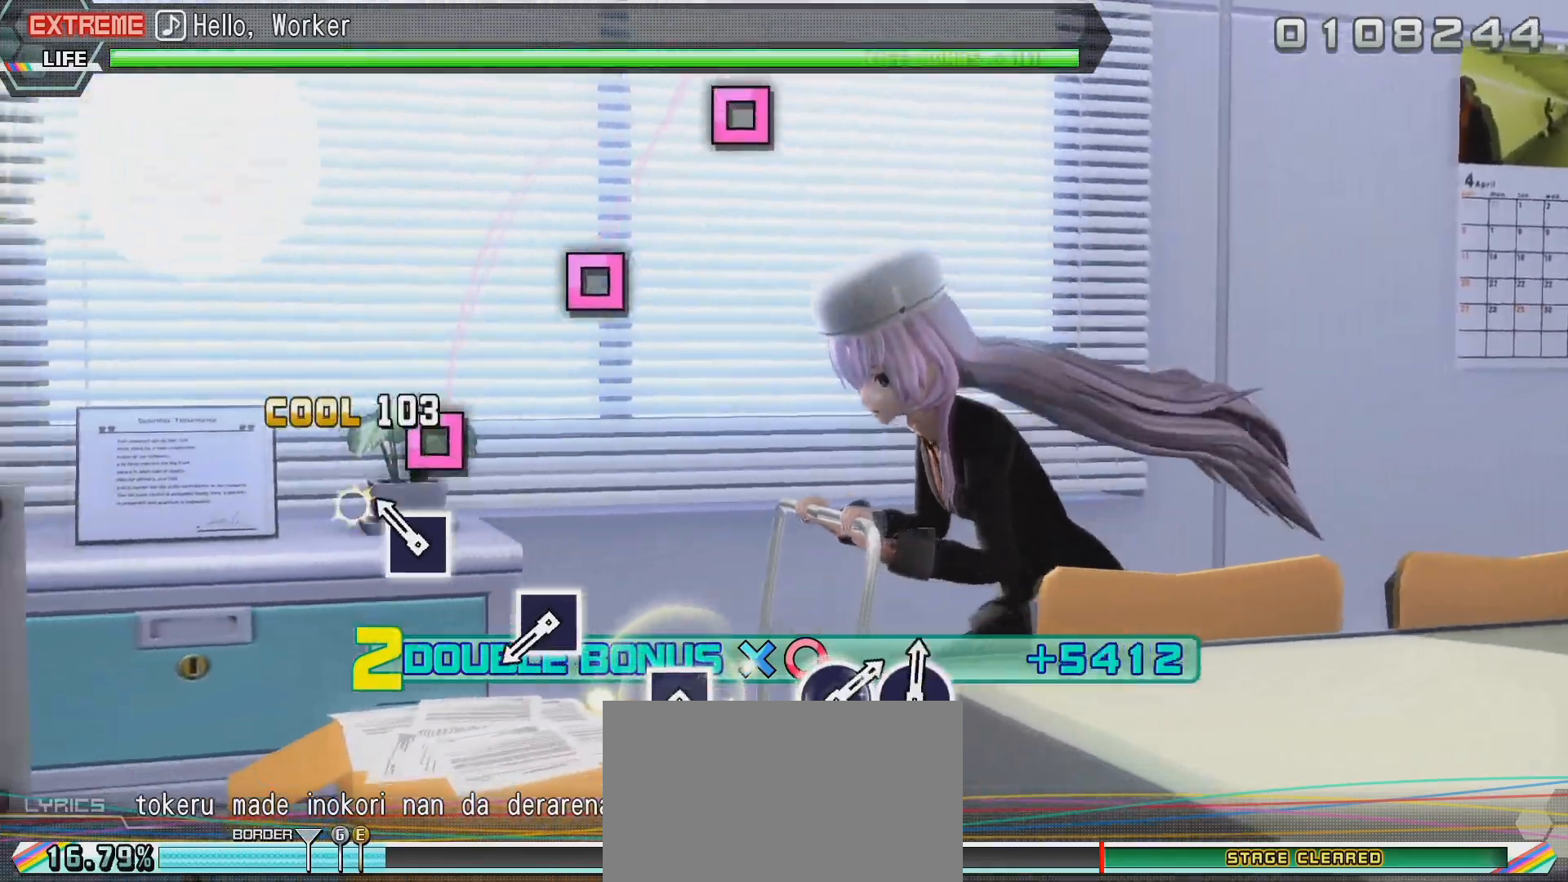
{"buttons": ["R2"], "left_stick": "center", "right_stick": "center", "events": [[50, "SQUARE", "up"], [133, "SQUARE", "down"], [217, "SQUARE", "up"]]}
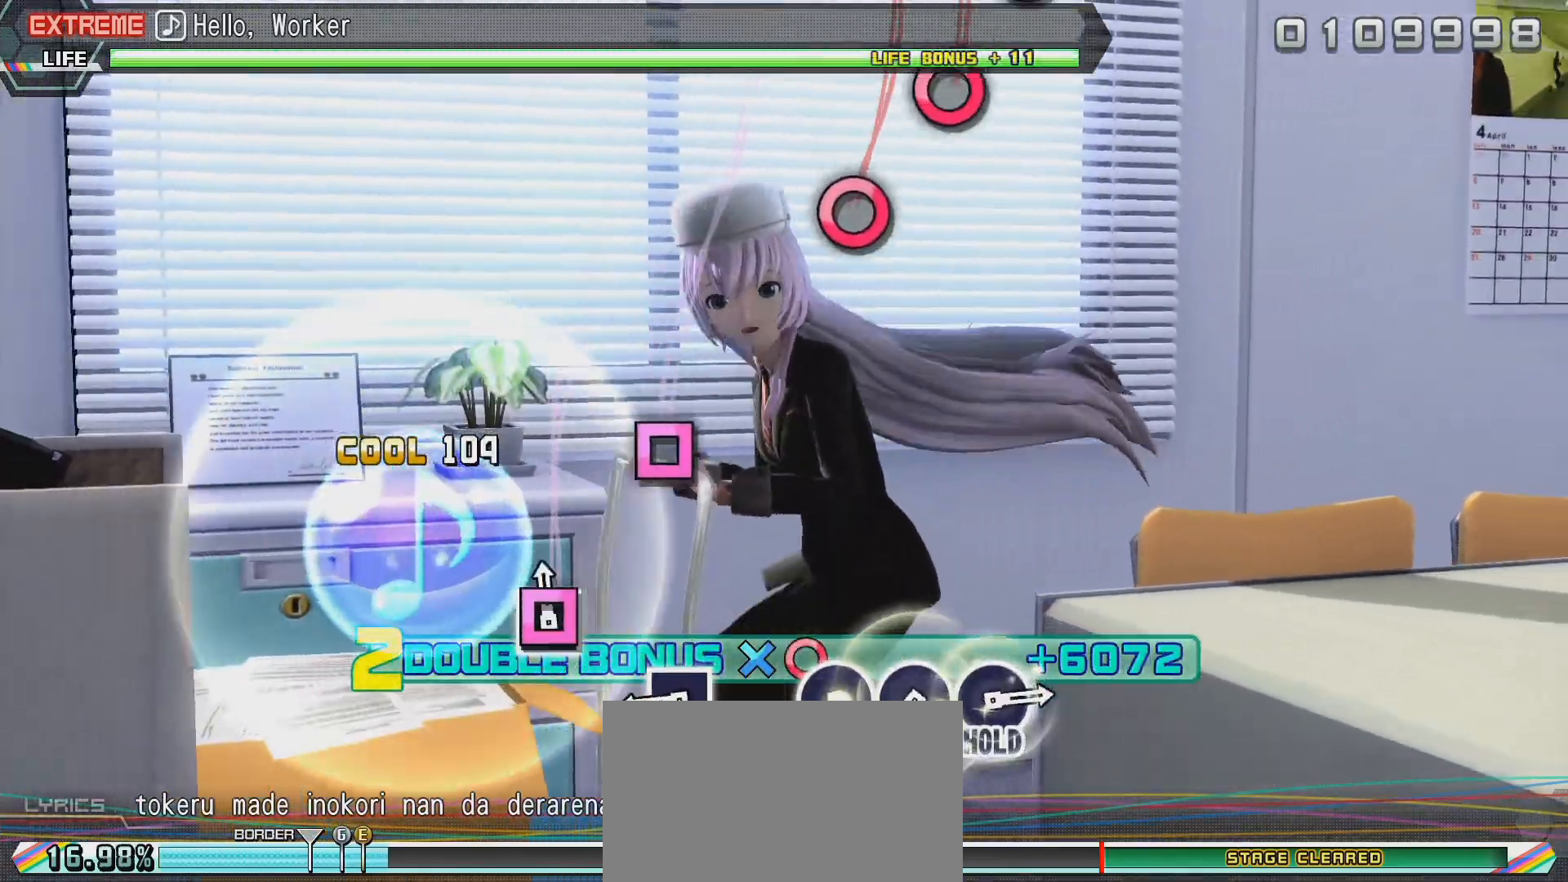
{"buttons": ["R2"], "left_stick": "center", "right_stick": "center"}
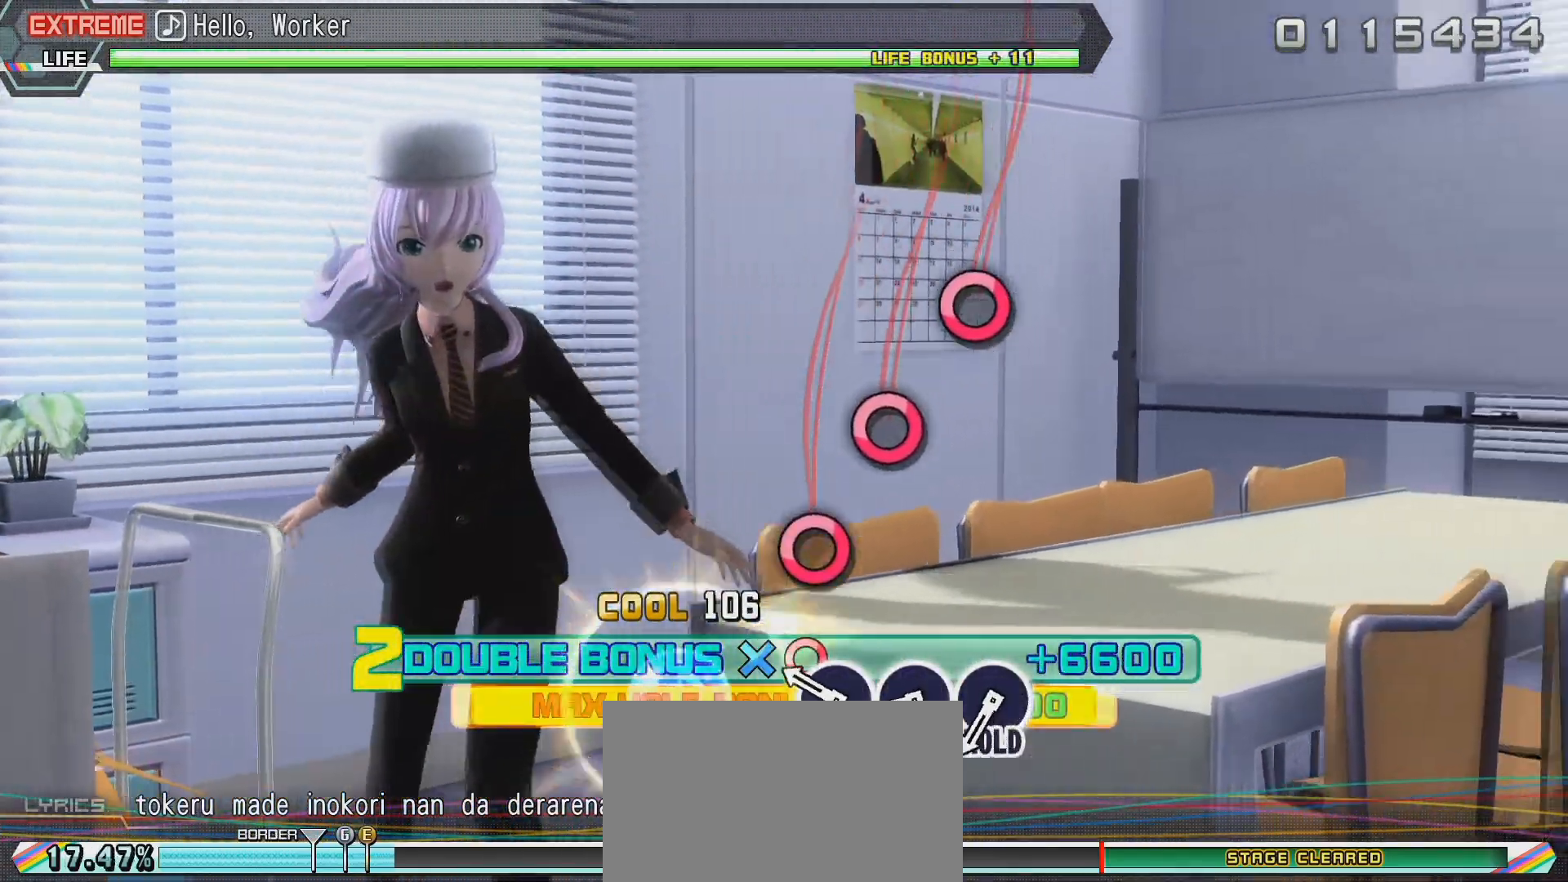
{"buttons": ["R2"], "left_stick": "center", "right_stick": "center", "events": []}
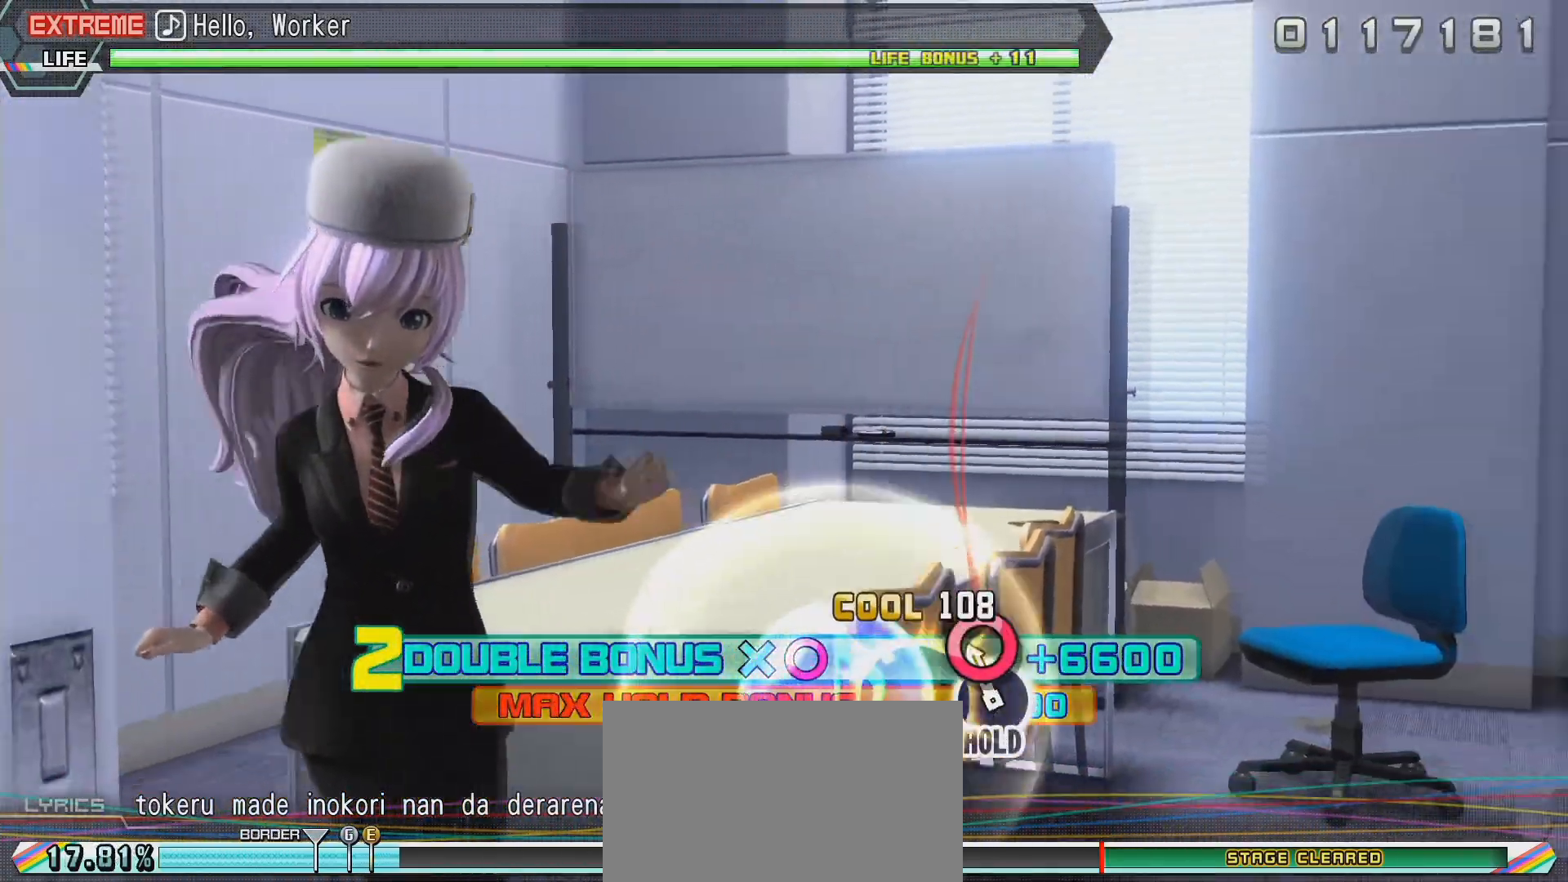
{"buttons": ["R2"], "left_stick": "center", "right_stick": "center", "events": []}
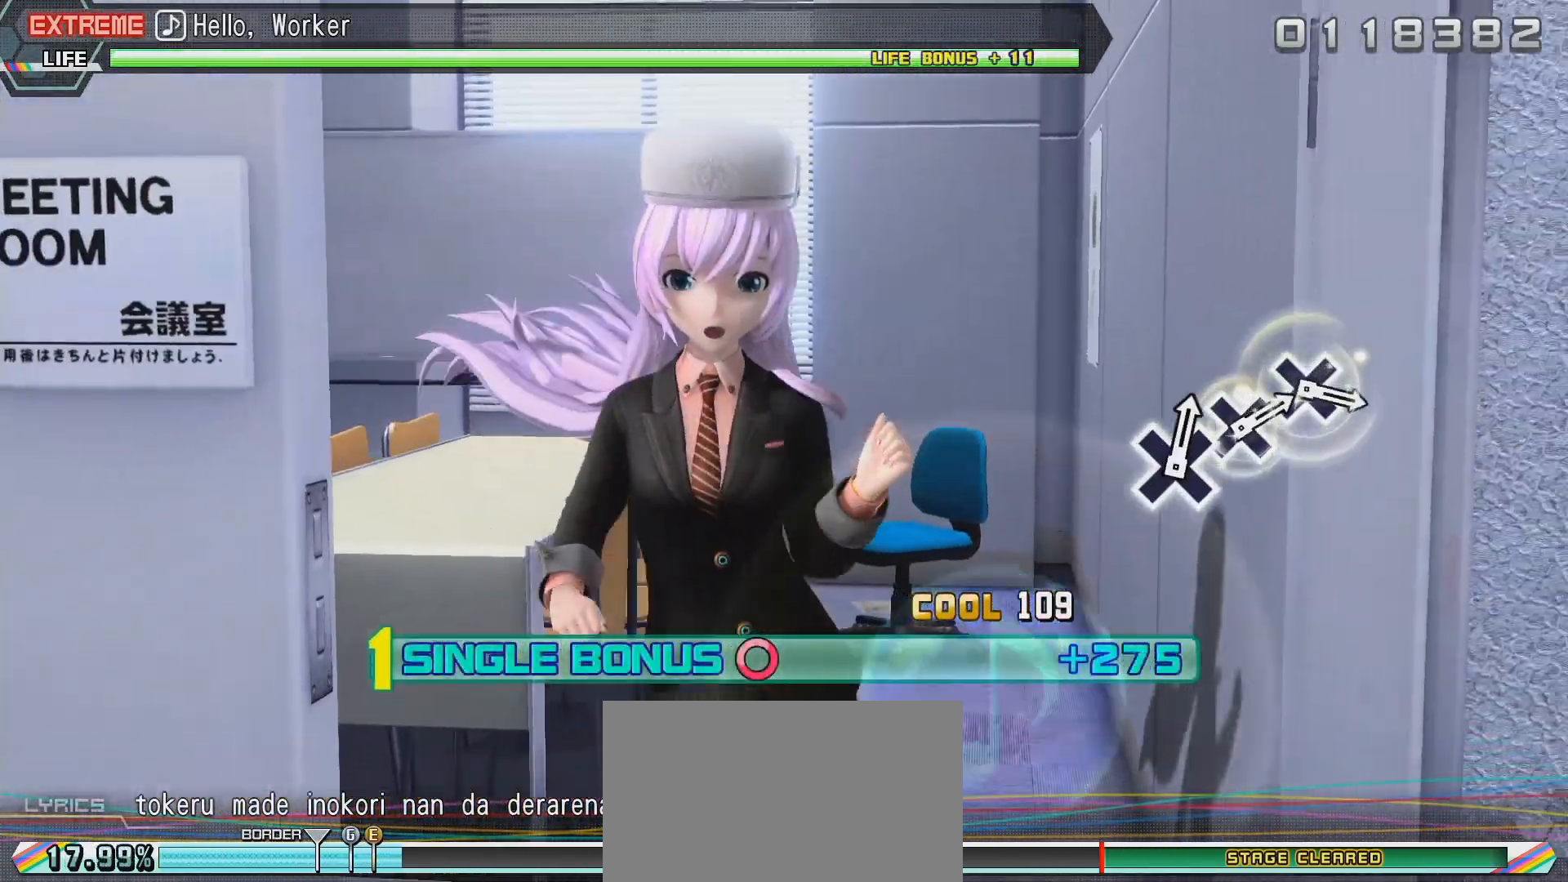
{"buttons": ["R2"], "left_stick": "center", "right_stick": "center"}
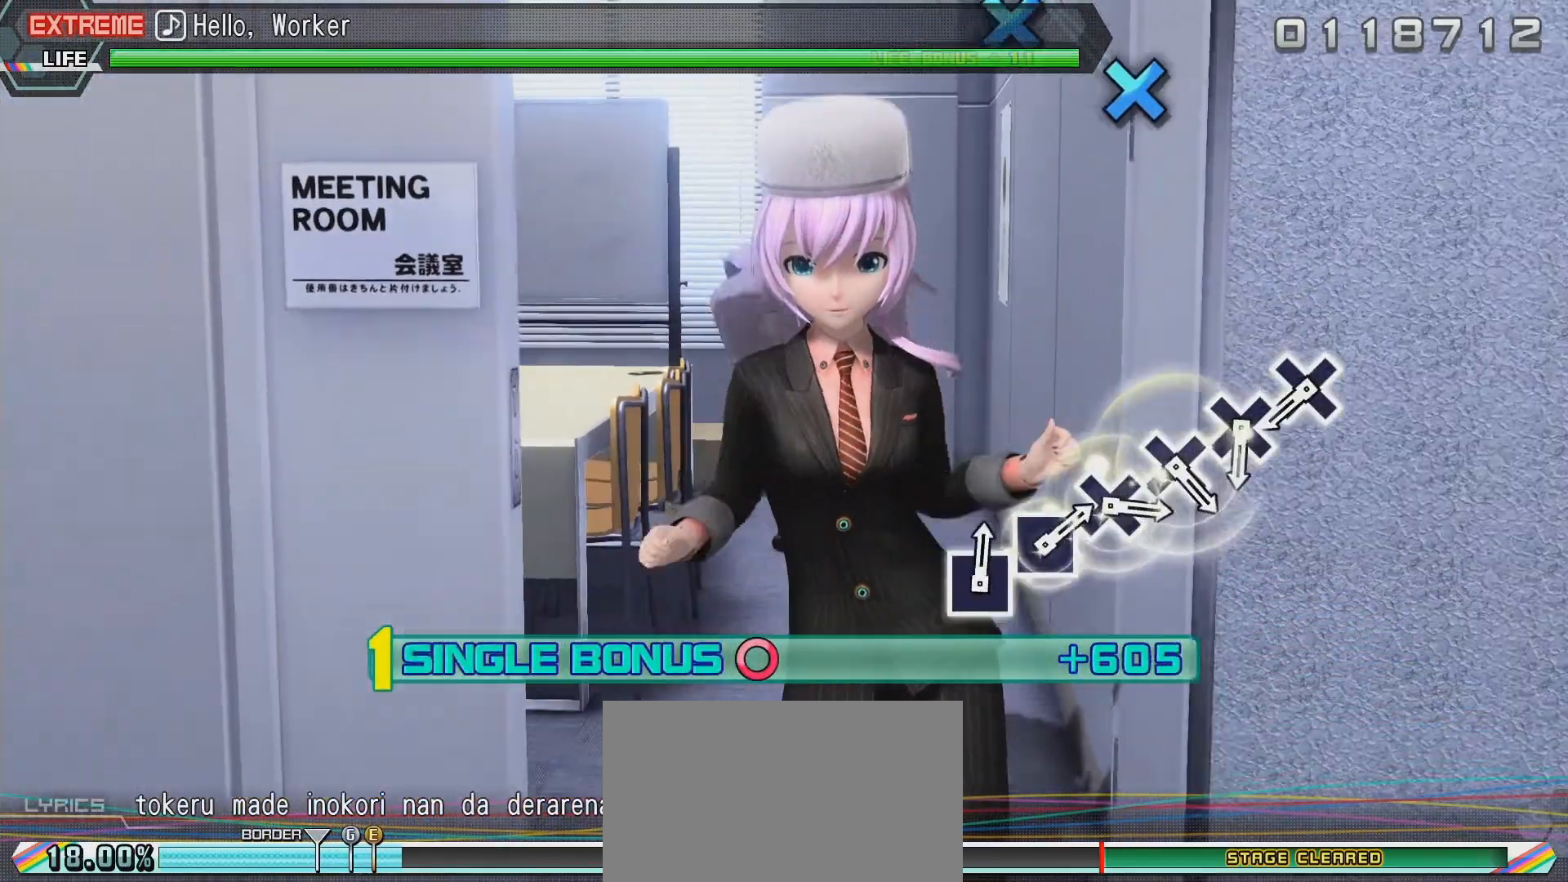
{"buttons": ["R2"], "left_stick": "center", "right_stick": "center", "events": []}
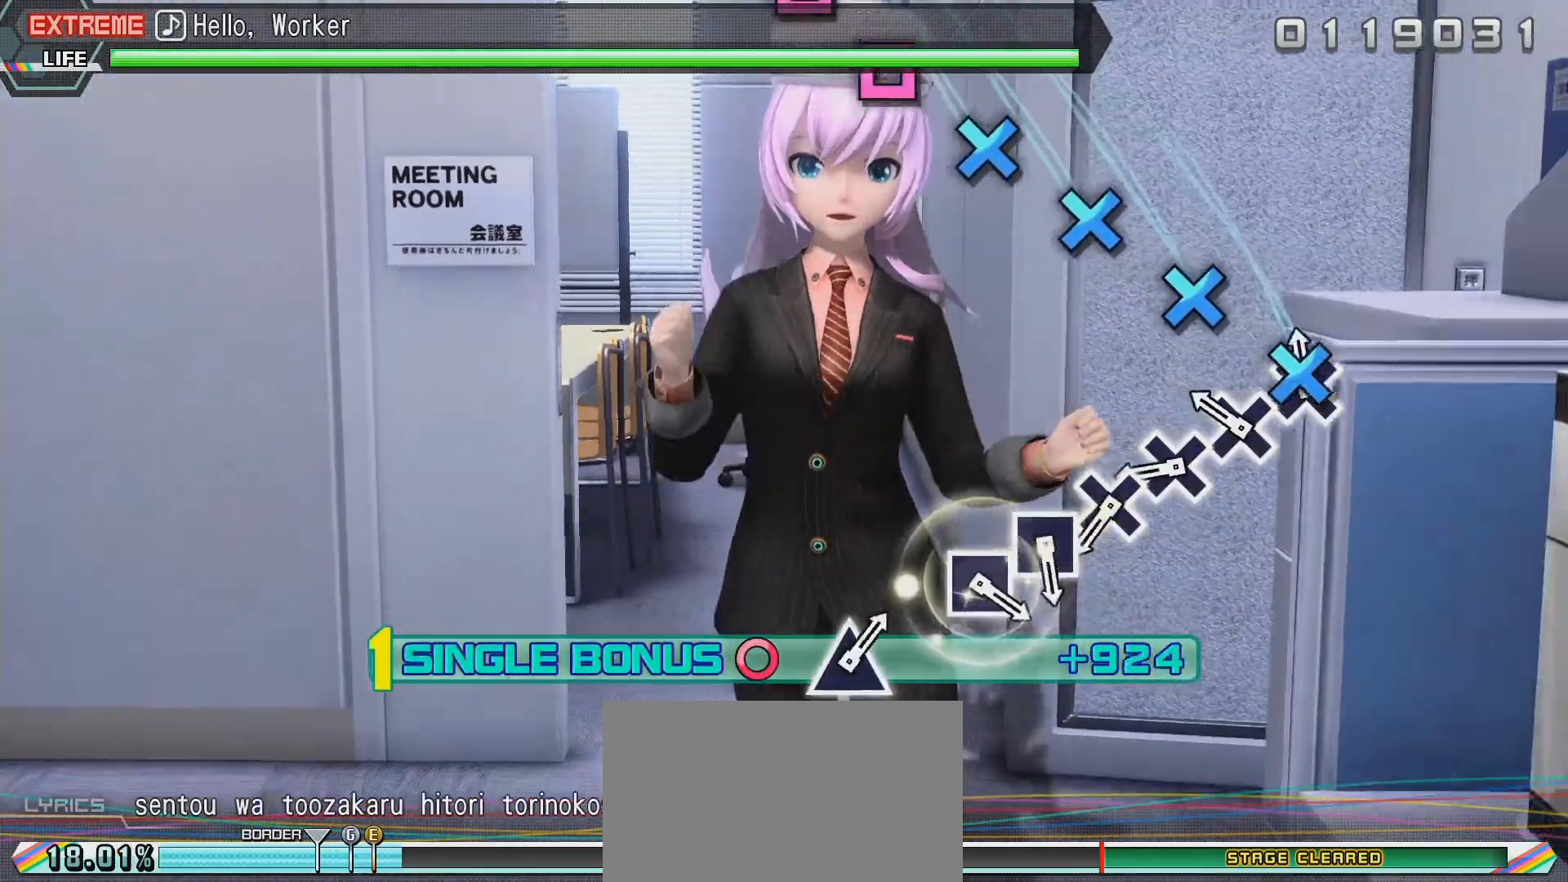
{"buttons": ["R2"], "left_stick": "center", "right_stick": "center", "events": []}
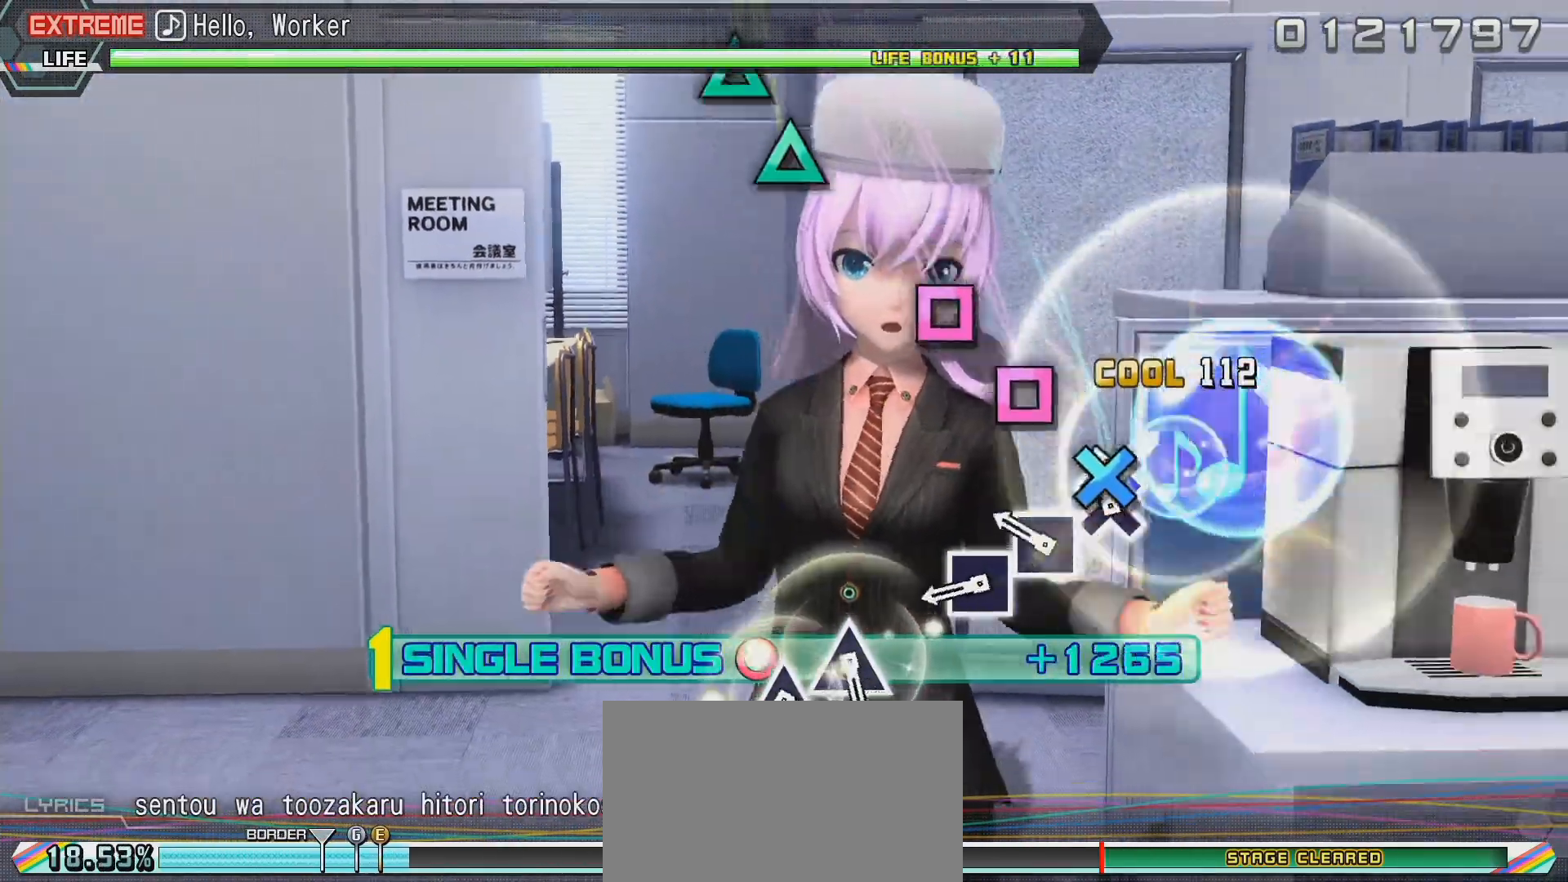
{"buttons": ["L2"], "left_stick": "center", "right_stick": "center", "events": [[167, "L2", "down"], [167, "R2", "up"], [200, "SQUARE", "down"], [317, "SQUARE", "up"], [383, "SQUARE", "down"], [483, "SQUARE", "up"]]}
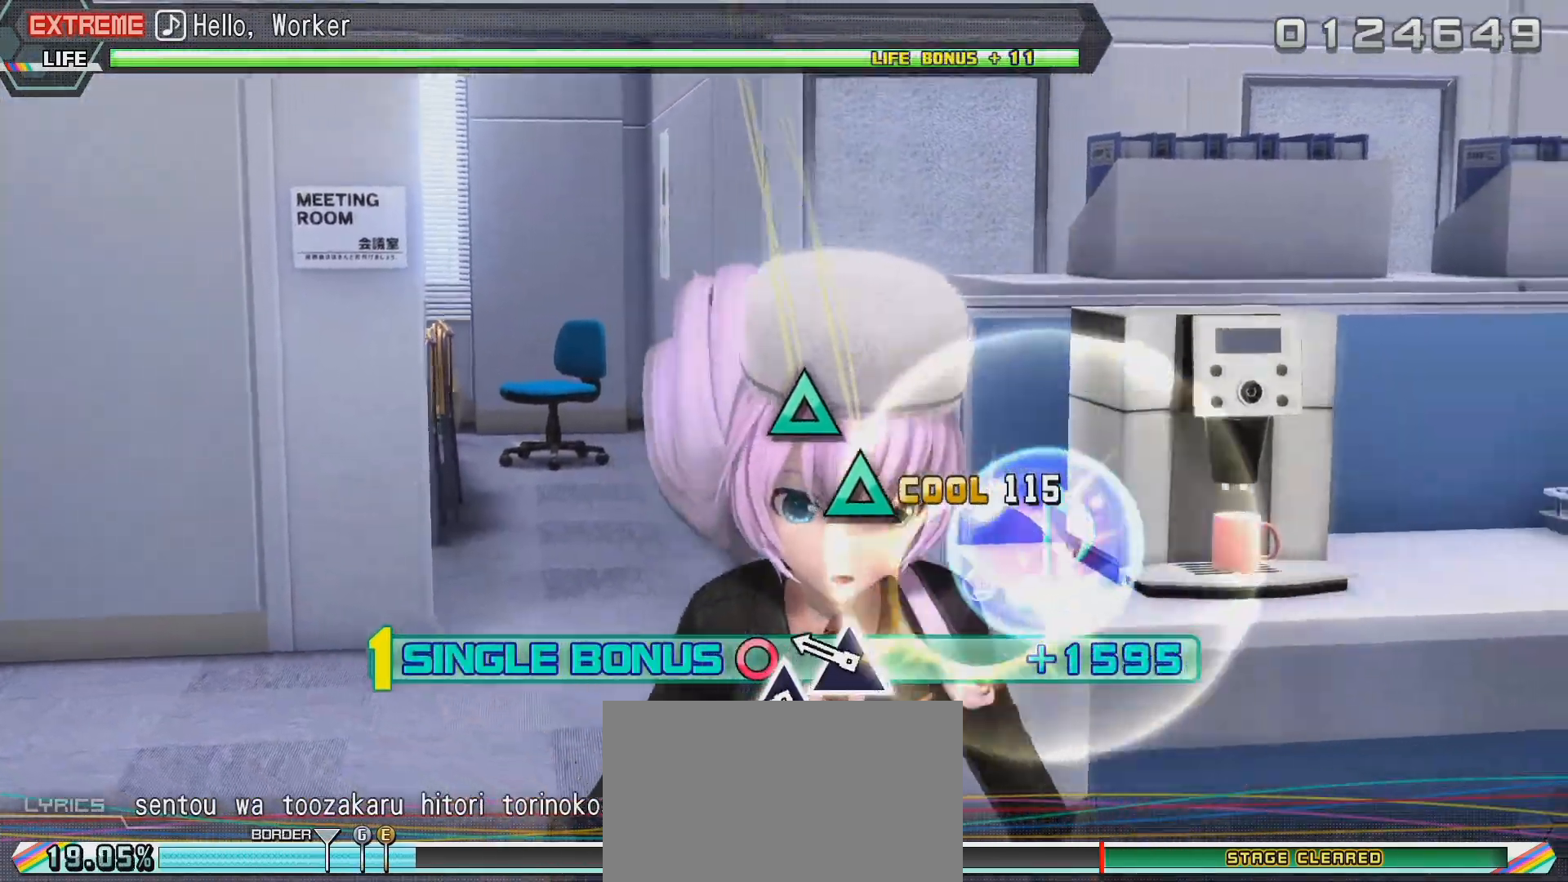
{"buttons": ["TRIANGLE", "L2", "R2"], "left_stick": "down", "right_stick": "center", "events": [[217, "TRIANGLE", "down"], [267, "left_stick", "down"], [317, "TRIANGLE", "up"], [400, "TRIANGLE", "down"], [500, "R2", "down"]]}
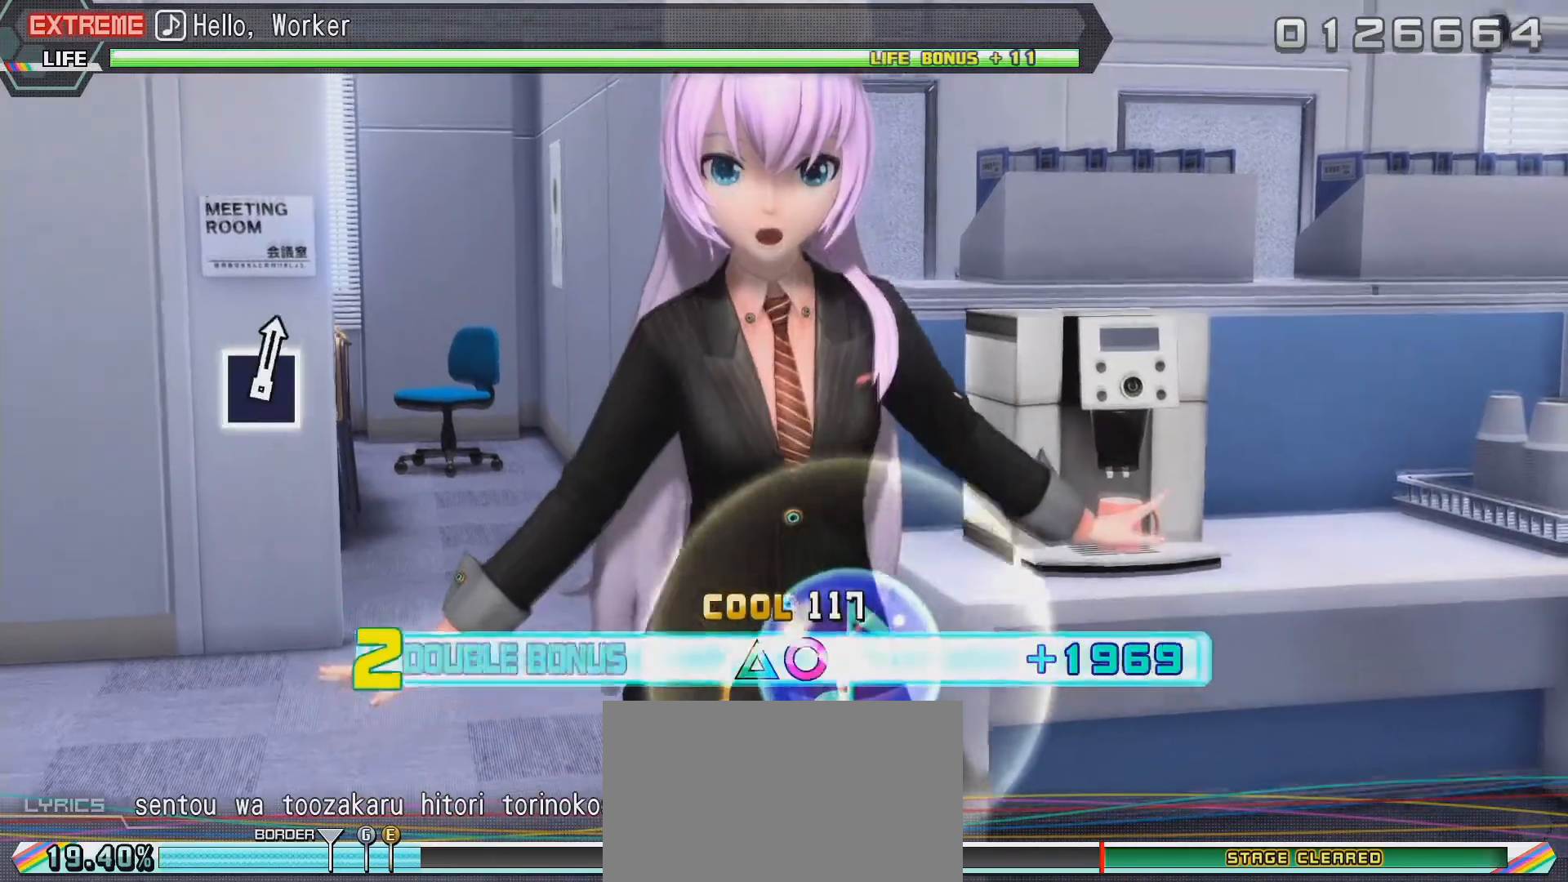
{"buttons": ["R2"], "left_stick": "down", "right_stick": "center", "events": [[50, "TRIANGLE", "up"], [100, "L2", "up"]]}